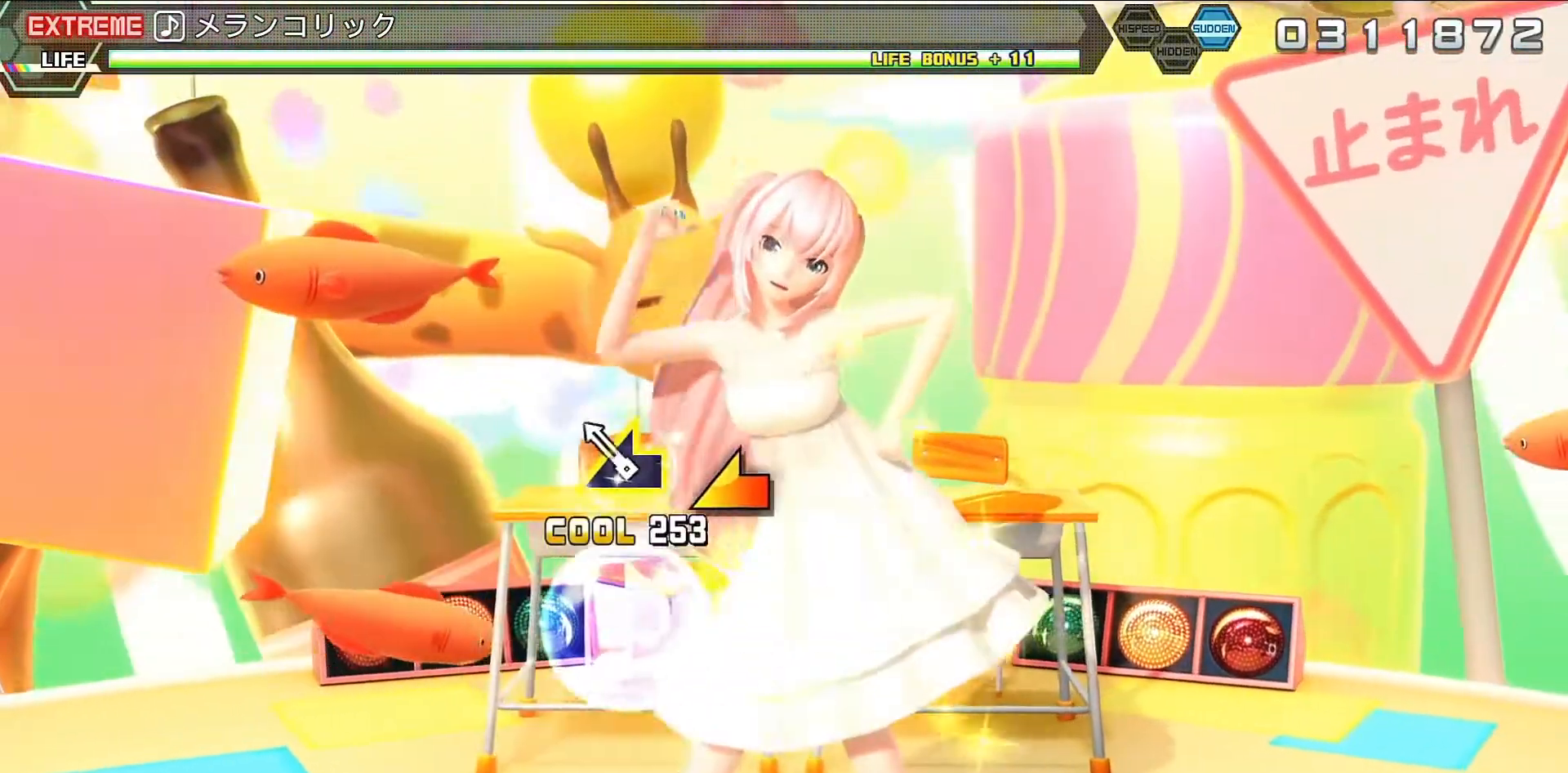
Gameplay with a controller (PlayStation layout); each line is a JSON object with the inputs held at the frame after it. "events" lists button and stick changes between this image and that frame as [ms after this image, input, new state], when the widget could be followed in between. Not read: L3 R3.
{"buttons": [], "left_stick": "center", "right_stick": "center", "events": [[233, "left_stick", "left"], [400, "left_stick", "center"]]}
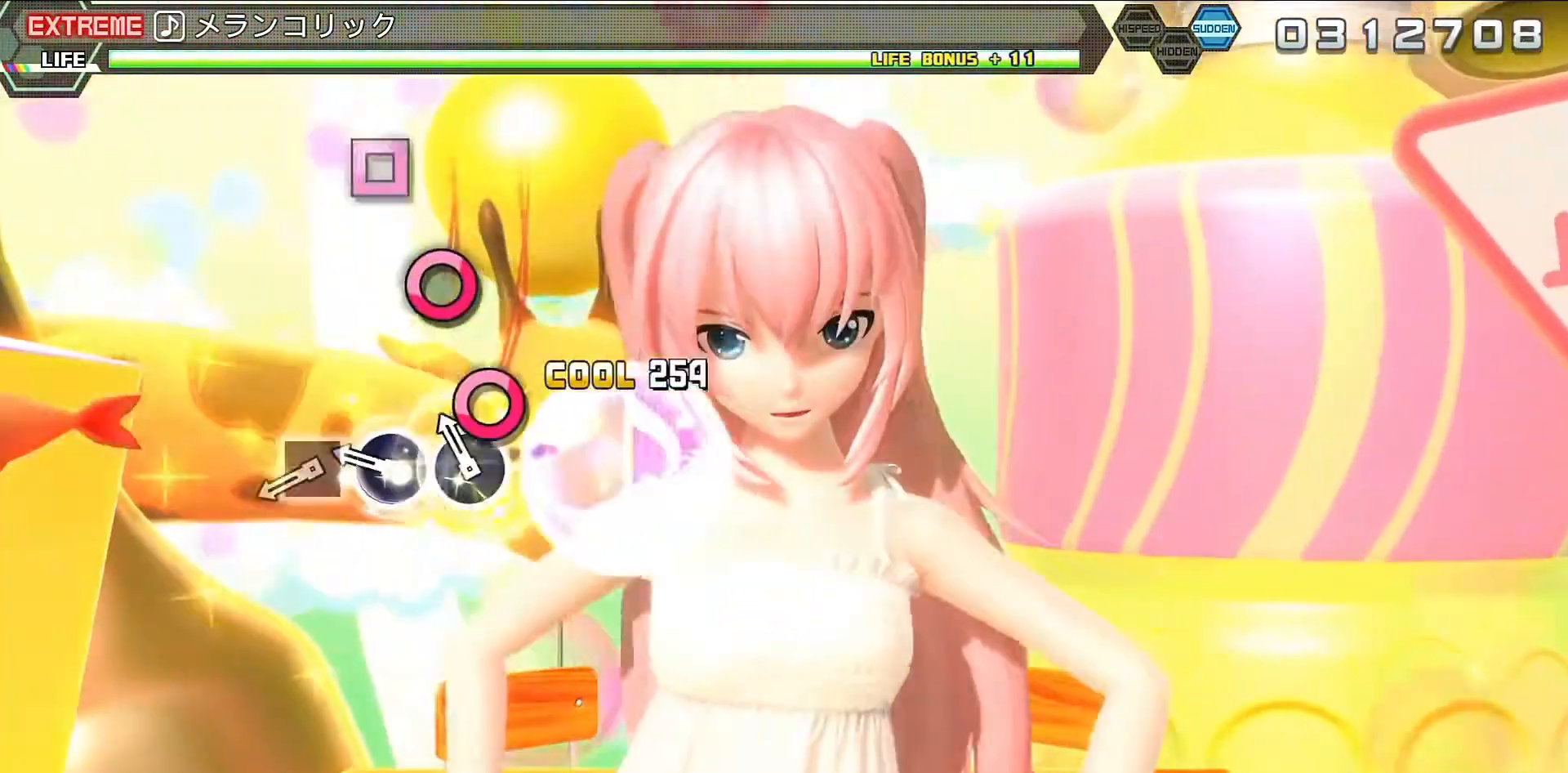
{"buttons": [], "left_stick": "center", "right_stick": "center", "events": [[200, "CIRCLE", "down"], [267, "CIRCLE", "up"], [400, "CIRCLE", "down"], [467, "CIRCLE", "up"]]}
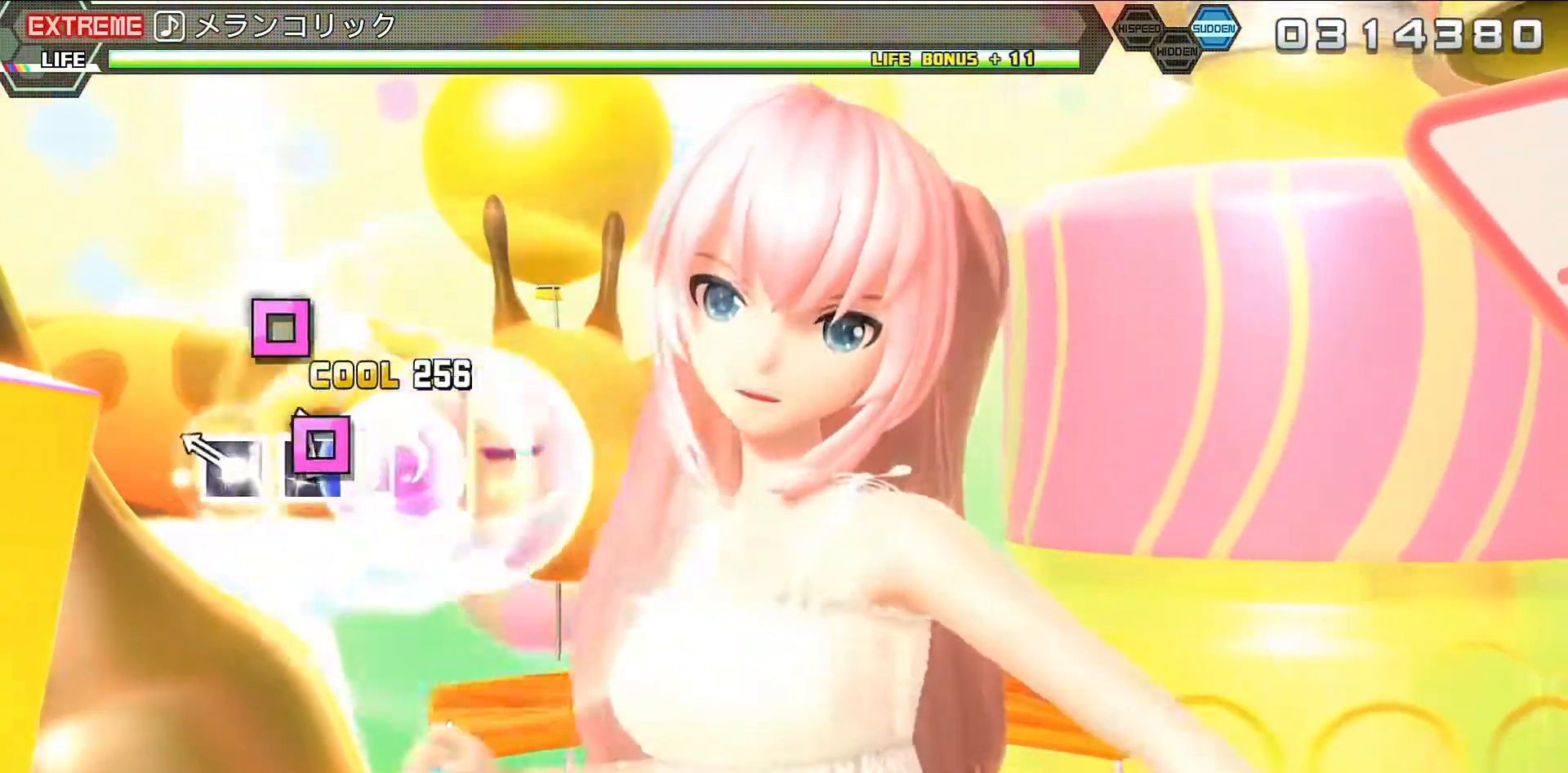
{"buttons": [], "left_stick": "center", "right_stick": "center", "events": [[133, "SQUARE", "down"], [200, "SQUARE", "up"], [333, "SQUARE", "down"], [433, "SQUARE", "up"]]}
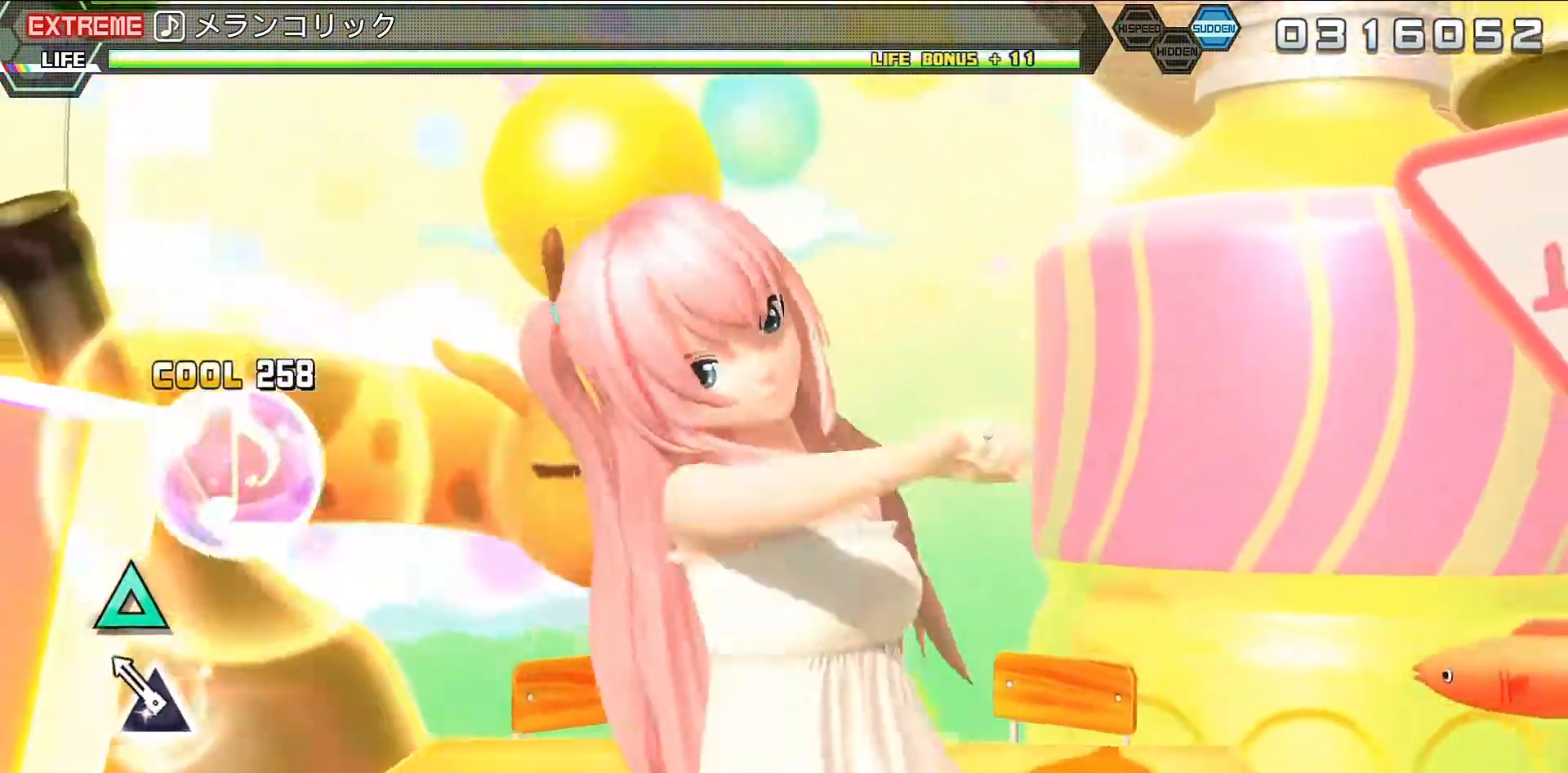
{"buttons": [], "left_stick": "center", "right_stick": "center", "events": [[300, "TRIANGLE", "down"], [400, "TRIANGLE", "up"]]}
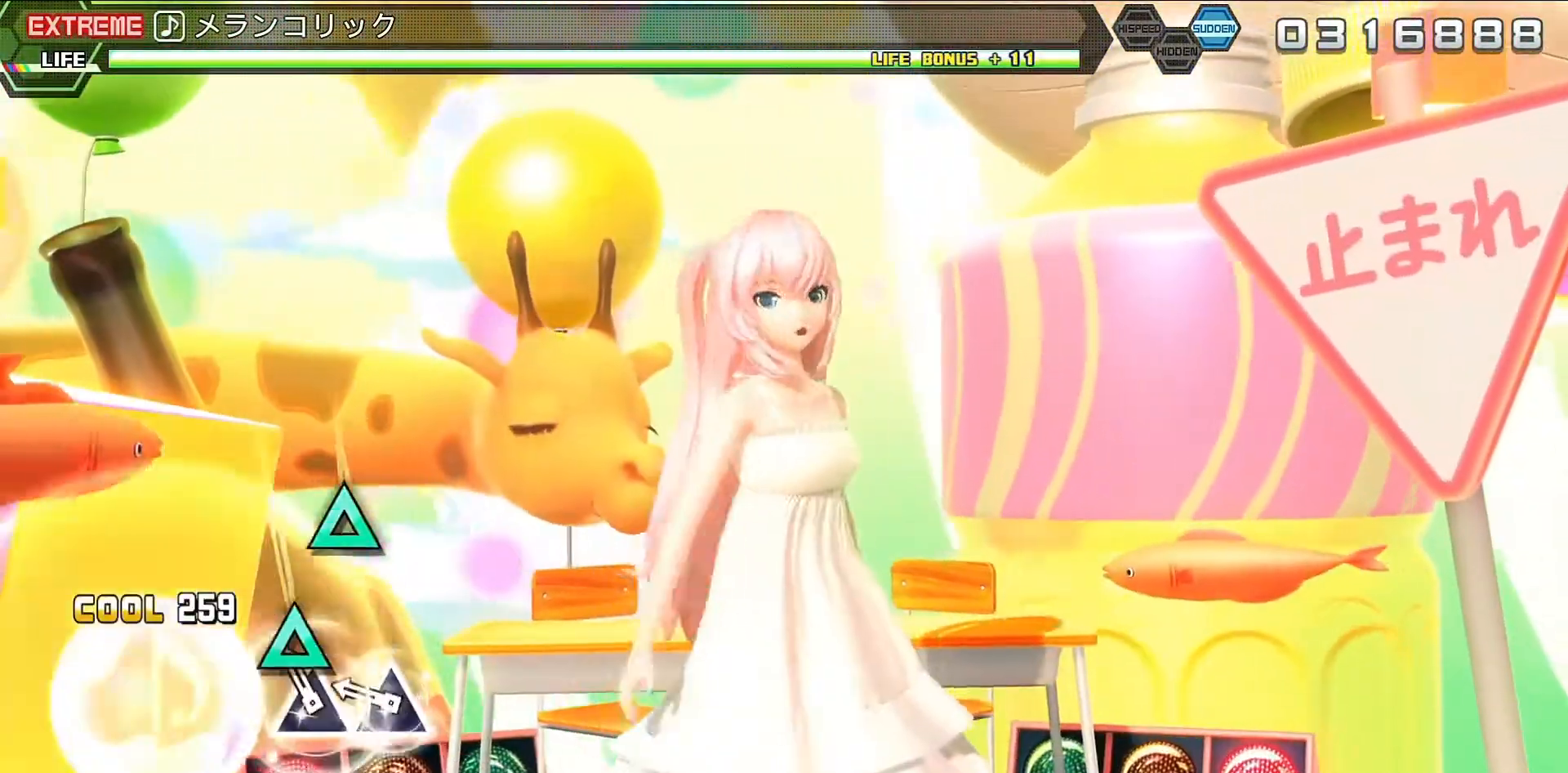
{"buttons": ["TRIANGLE"], "left_stick": "center", "right_stick": "center", "events": [[167, "TRIANGLE", "down"], [333, "TRIANGLE", "up"], [400, "TRIANGLE", "down"]]}
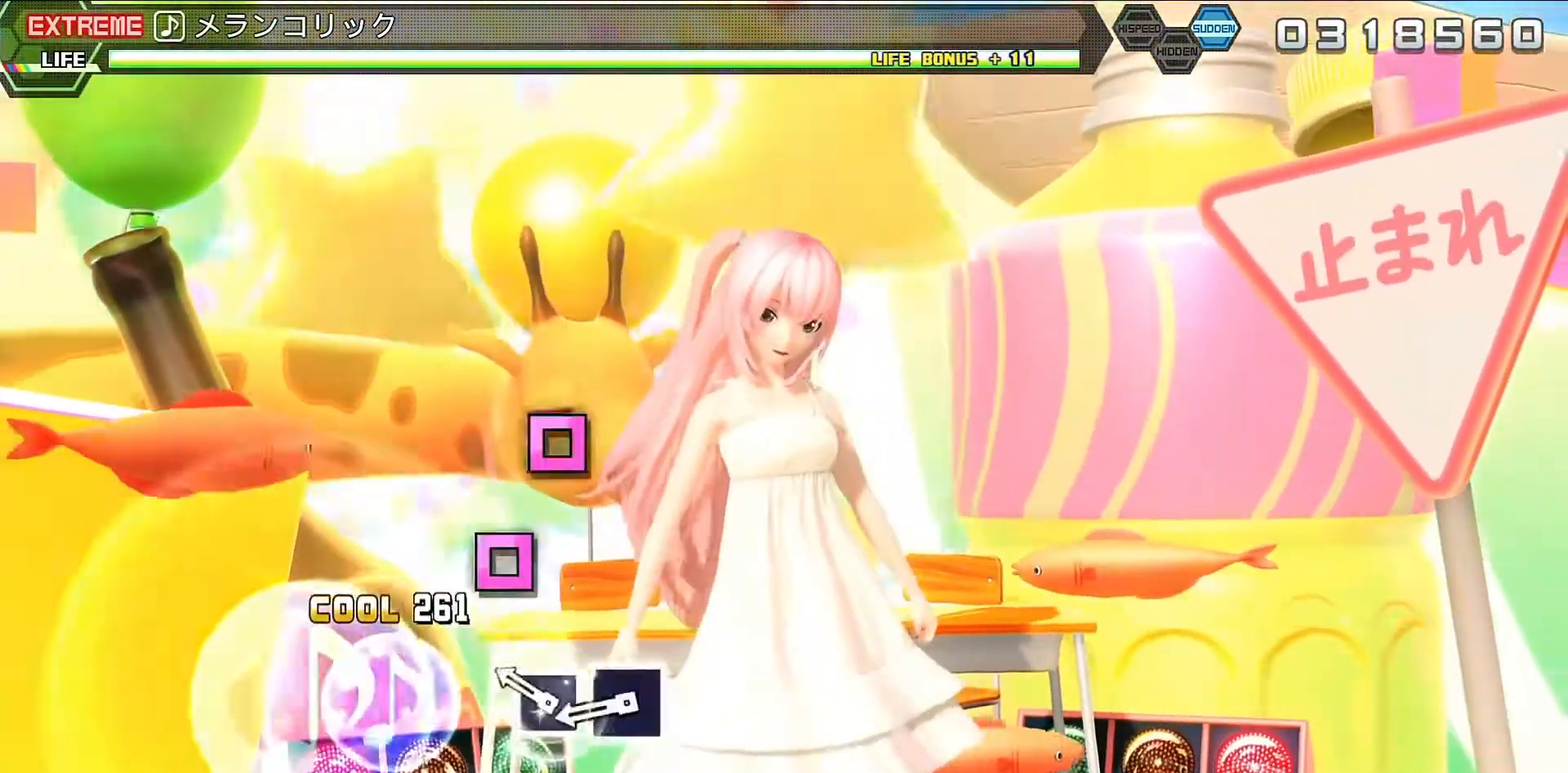
{"buttons": [], "left_stick": "center", "right_stick": "center", "events": [[33, "TRIANGLE", "up"], [367, "SQUARE", "down"], [400, "SQUARE", "up"]]}
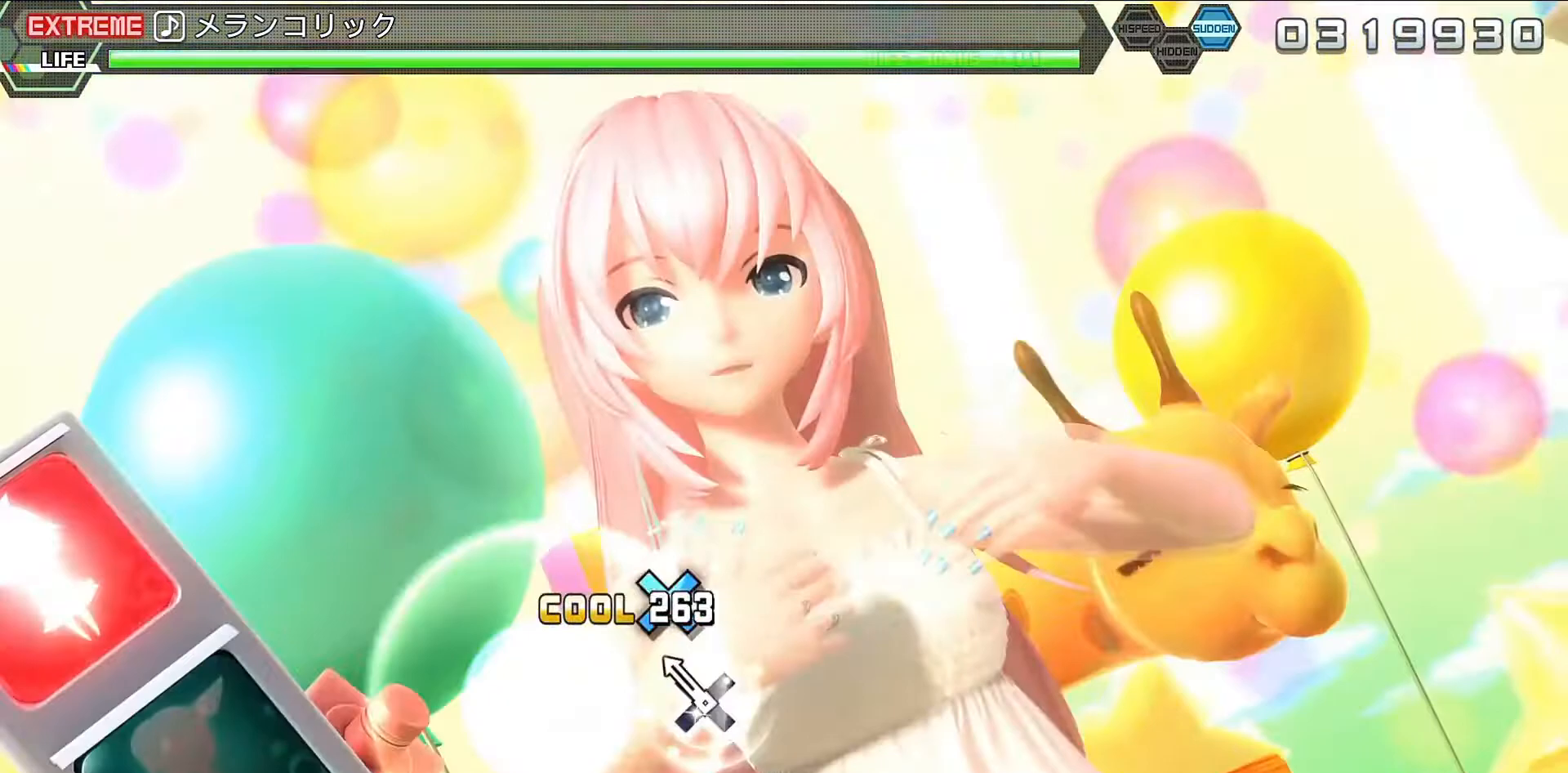
{"buttons": [], "left_stick": "center", "right_stick": "center", "events": [[33, "SQUARE", "down"], [100, "SQUARE", "up"], [300, "CROSS", "down"], [400, "CROSS", "up"]]}
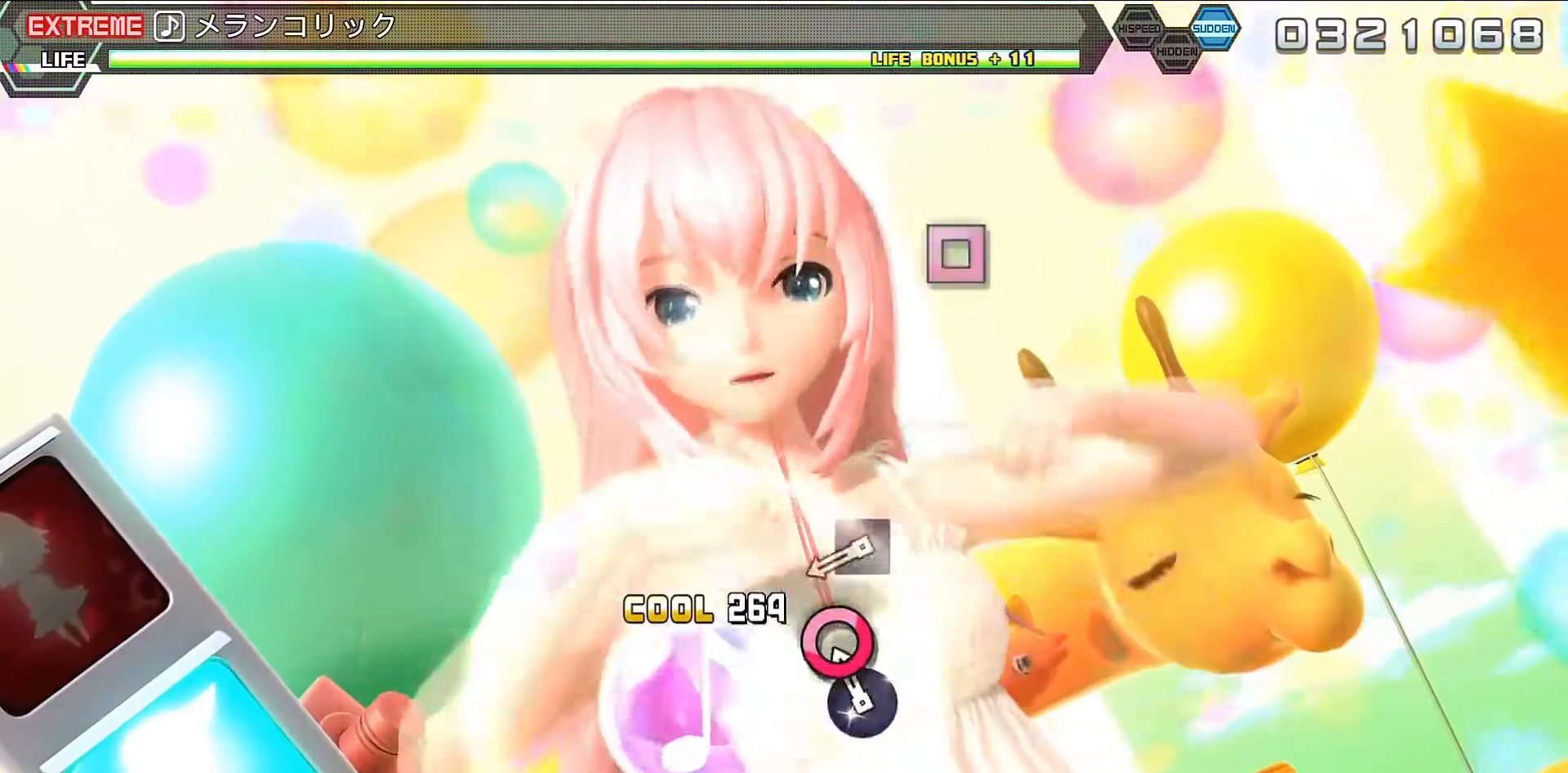
{"buttons": [], "left_stick": "center", "right_stick": "center", "events": [[233, "CIRCLE", "down"], [333, "CIRCLE", "up"]]}
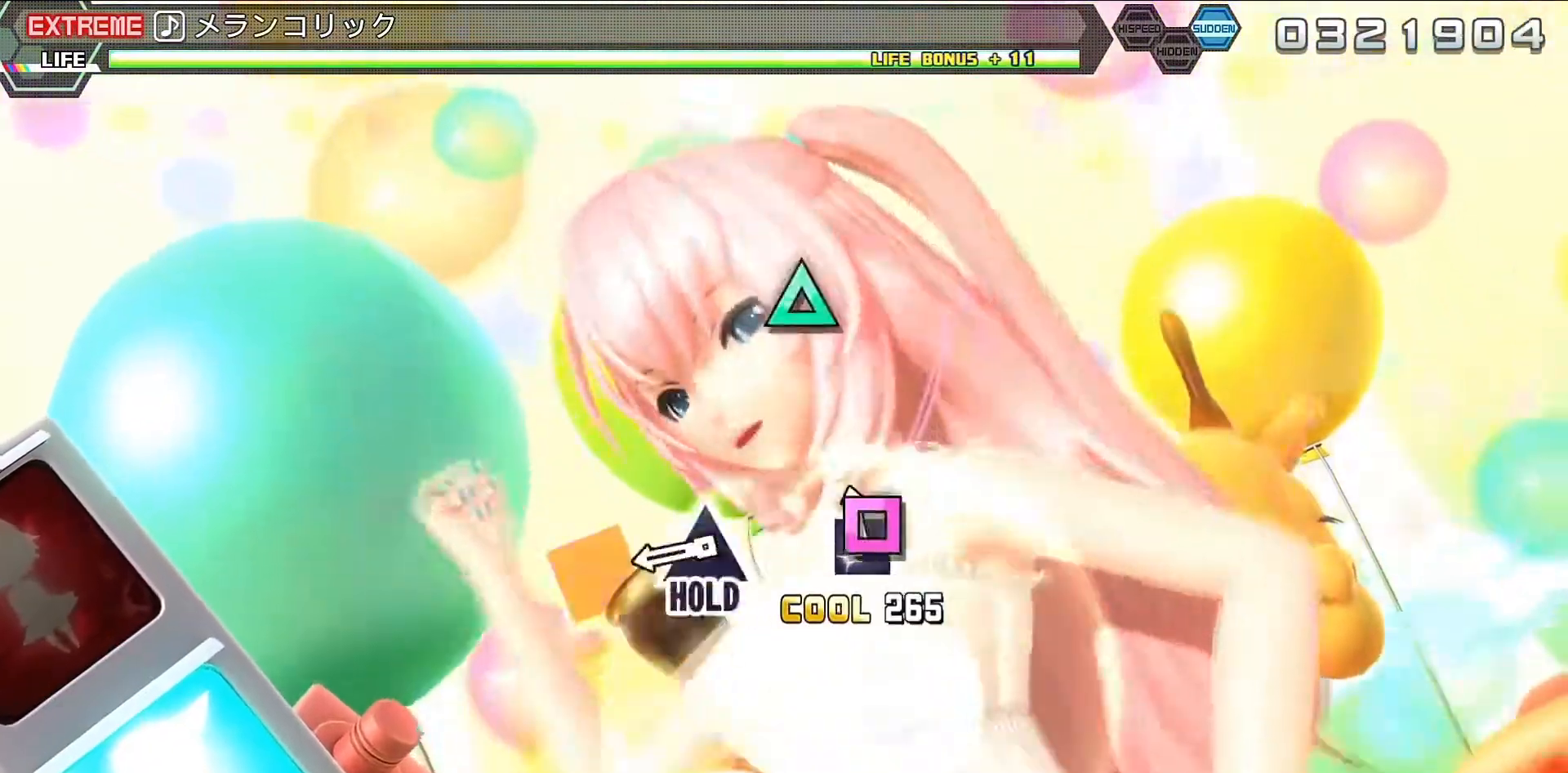
{"buttons": [], "left_stick": "center", "right_stick": "center", "events": [[100, "SQUARE", "down"], [267, "SQUARE", "up"]]}
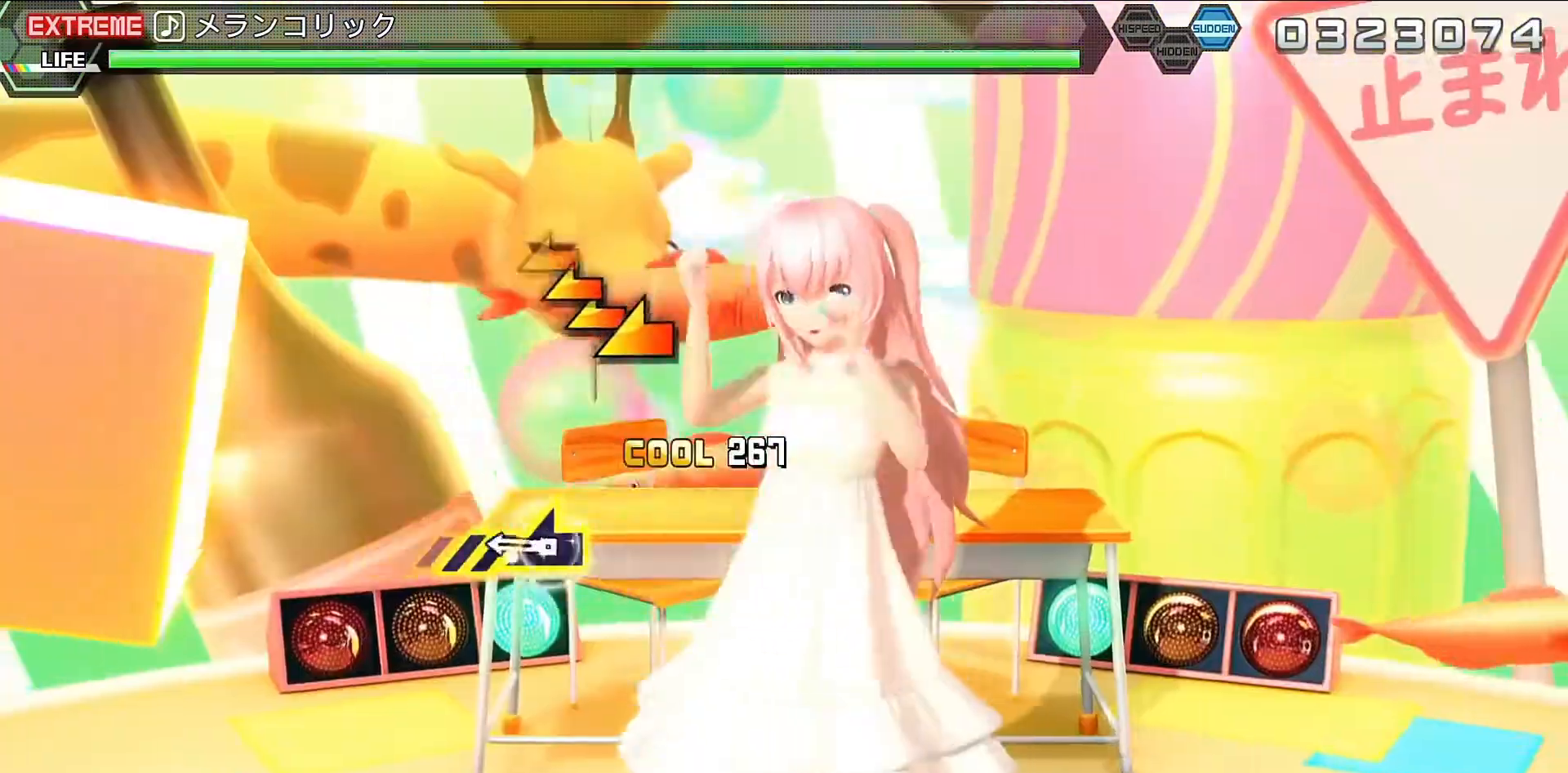
{"buttons": ["L2"], "left_stick": "left", "right_stick": "center", "events": [[67, "TRIANGLE", "down"], [133, "L2", "down"], [200, "TRIANGLE", "up"], [433, "left_stick", "left"]]}
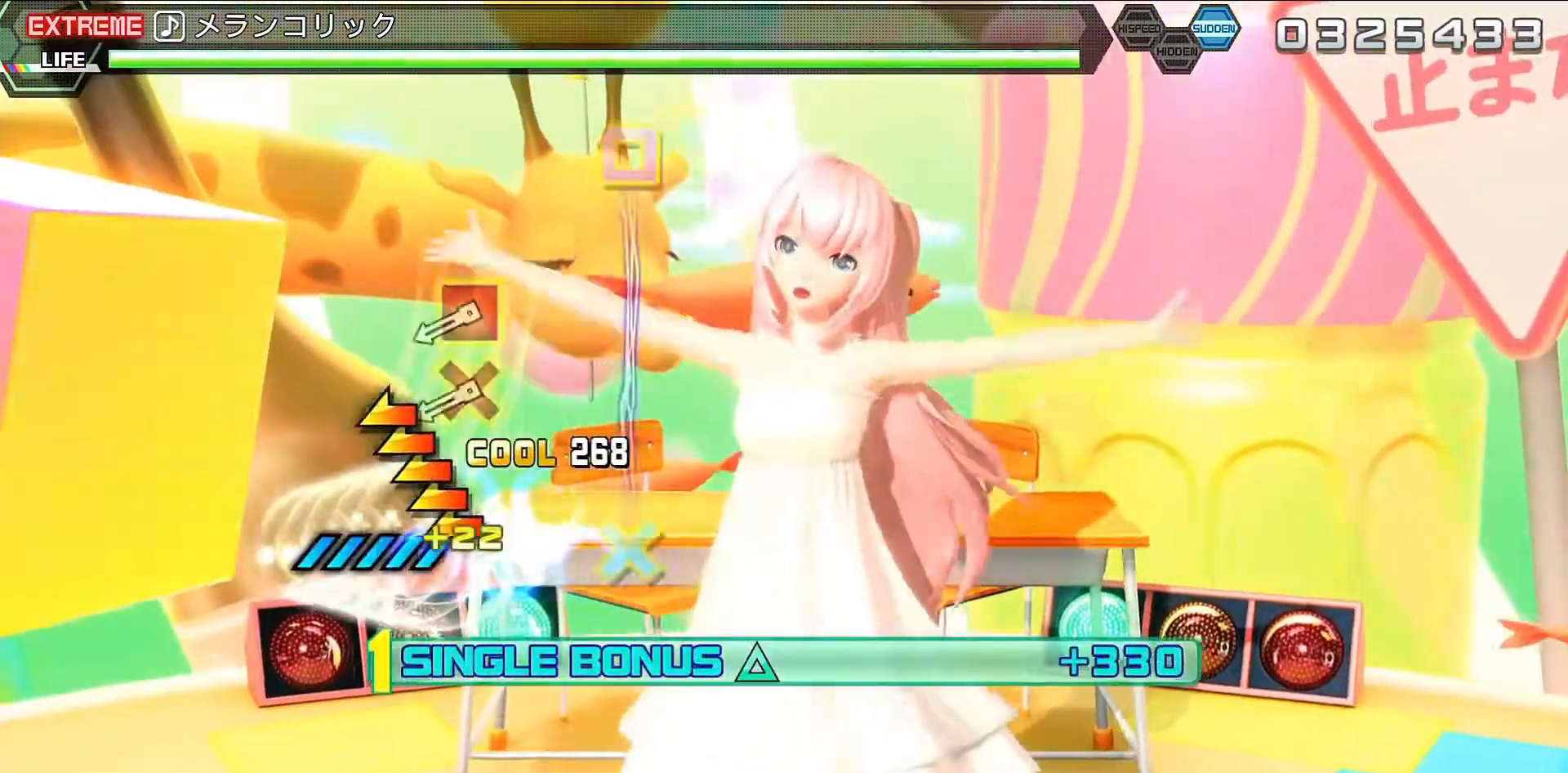
{"buttons": ["L2"], "left_stick": "center", "right_stick": "center", "events": [[333, "left_stick", "center"]]}
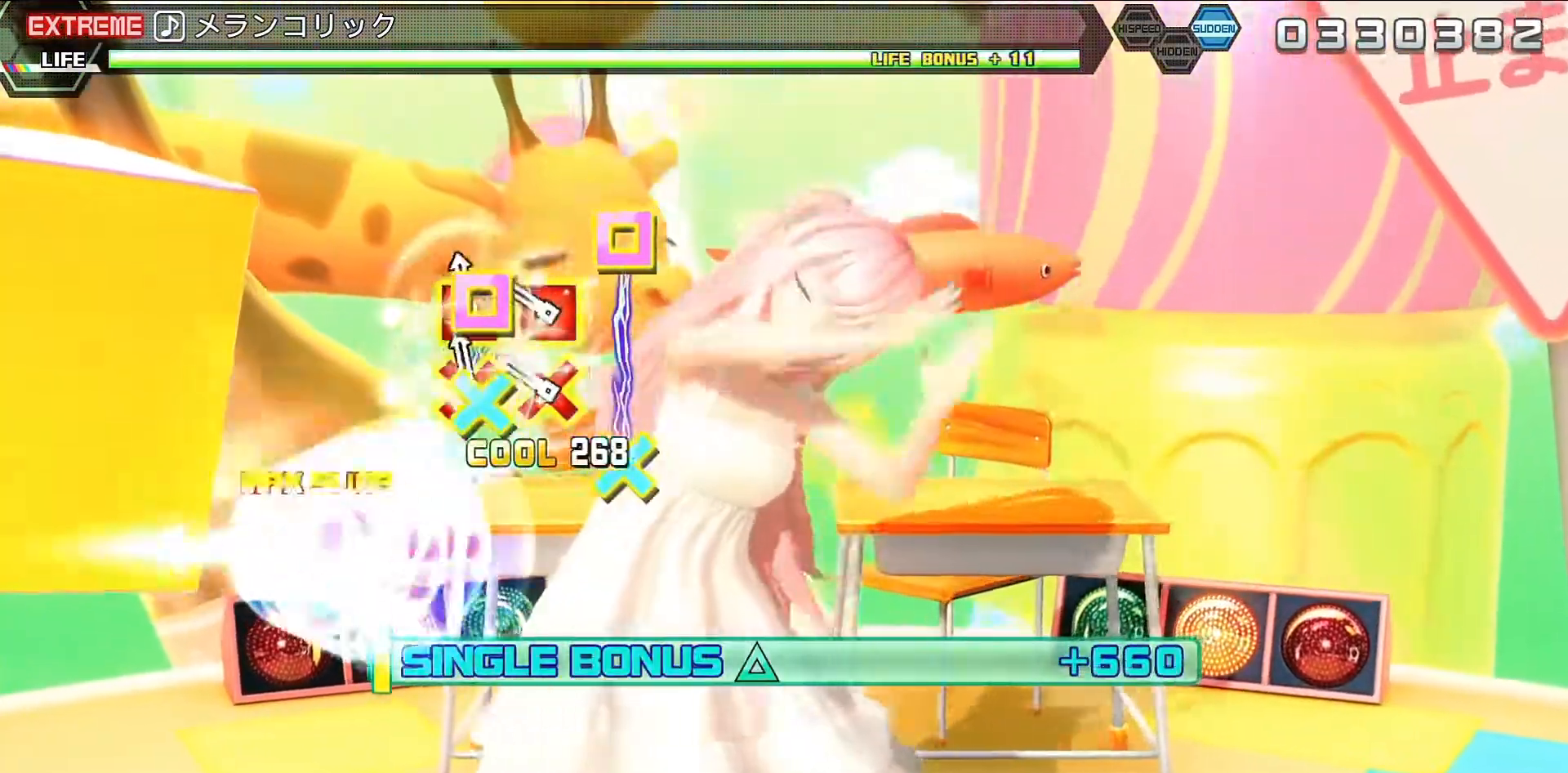
{"buttons": ["L2"], "left_stick": "center", "right_stick": "center", "events": [[100, "CROSS", "down"], [100, "SQUARE", "down"], [200, "CROSS", "up"], [200, "SQUARE", "up"], [300, "CROSS", "down"], [300, "SQUARE", "down"], [433, "CROSS", "up"], [433, "SQUARE", "up"]]}
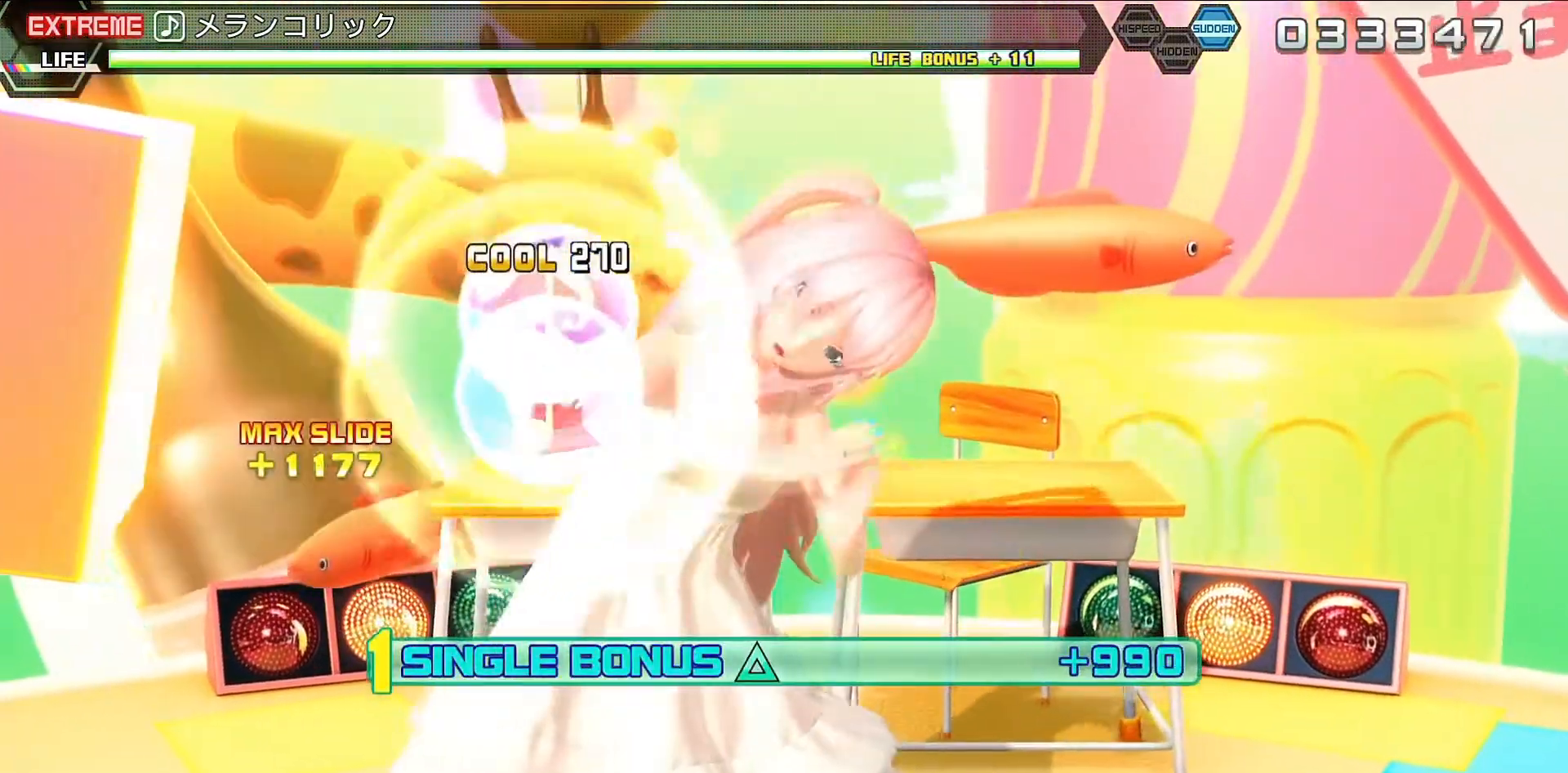
{"buttons": ["L2"], "left_stick": "center", "right_stick": "center", "events": []}
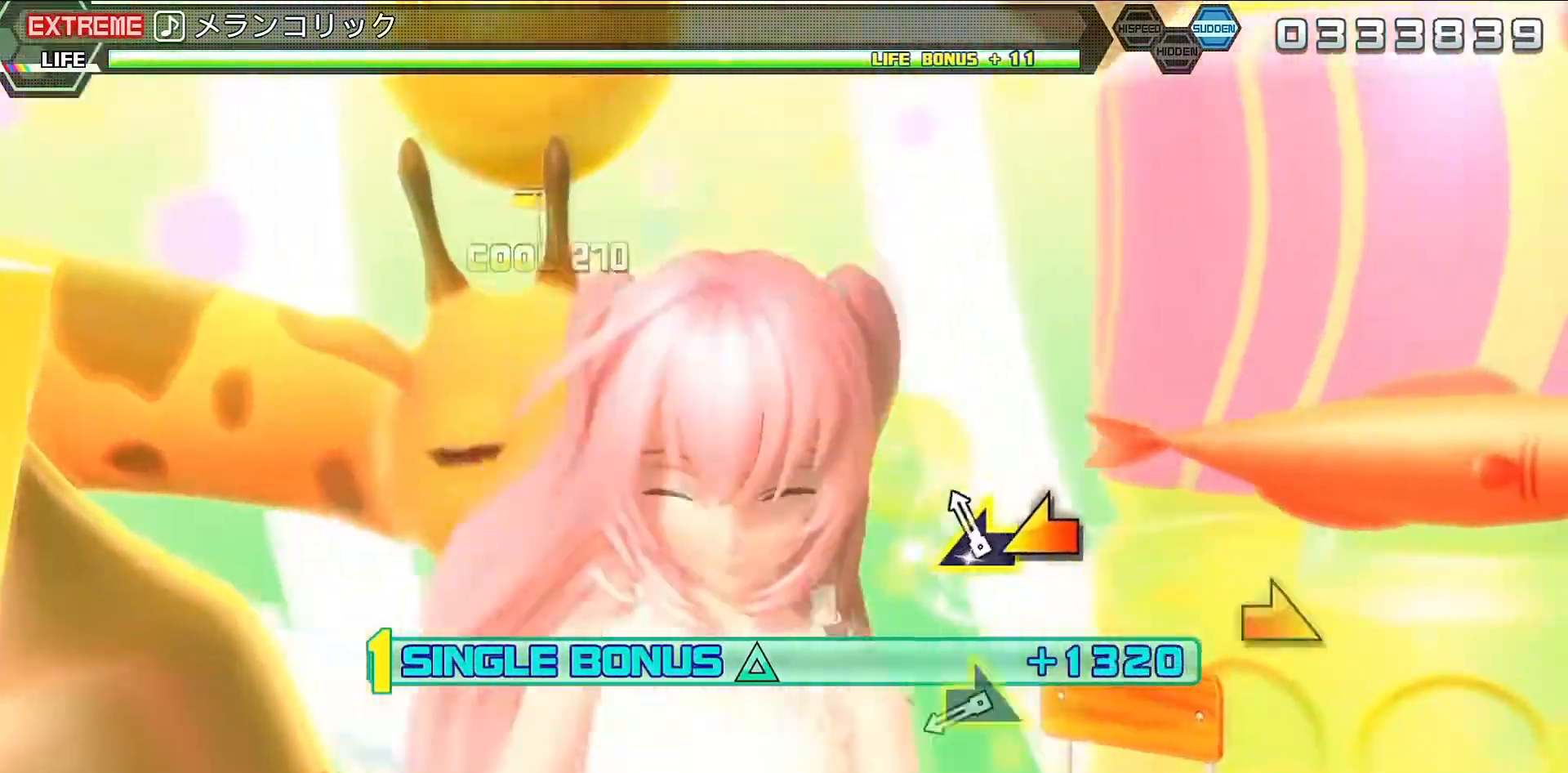
{"buttons": ["L2"], "left_stick": "center", "right_stick": "center", "events": [[167, "left_stick", "left"], [333, "left_stick", "center"]]}
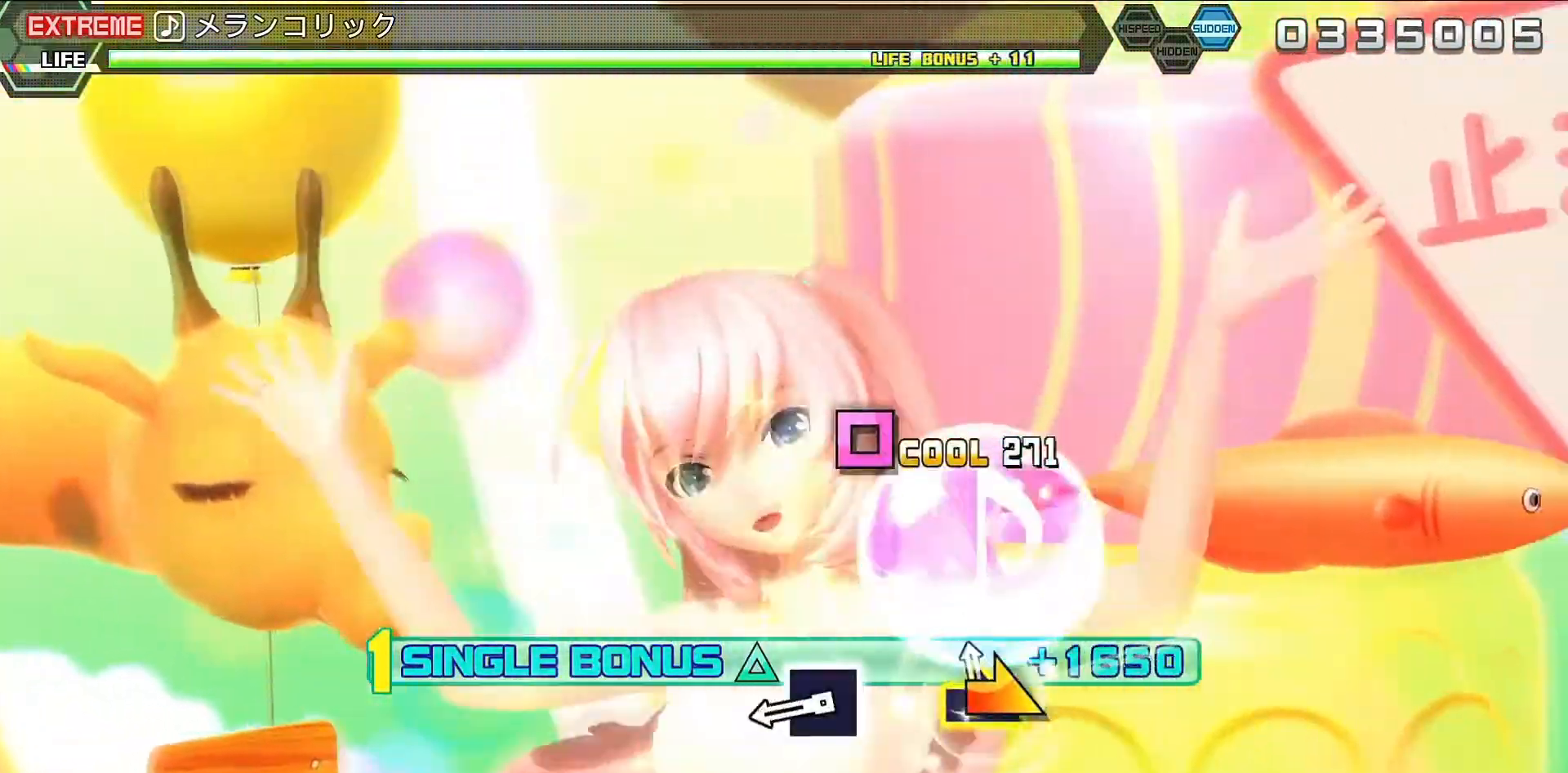
{"buttons": ["L2"], "left_stick": "center", "right_stick": "center", "events": [[100, "left_stick", "down-right"], [333, "left_stick", "center"]]}
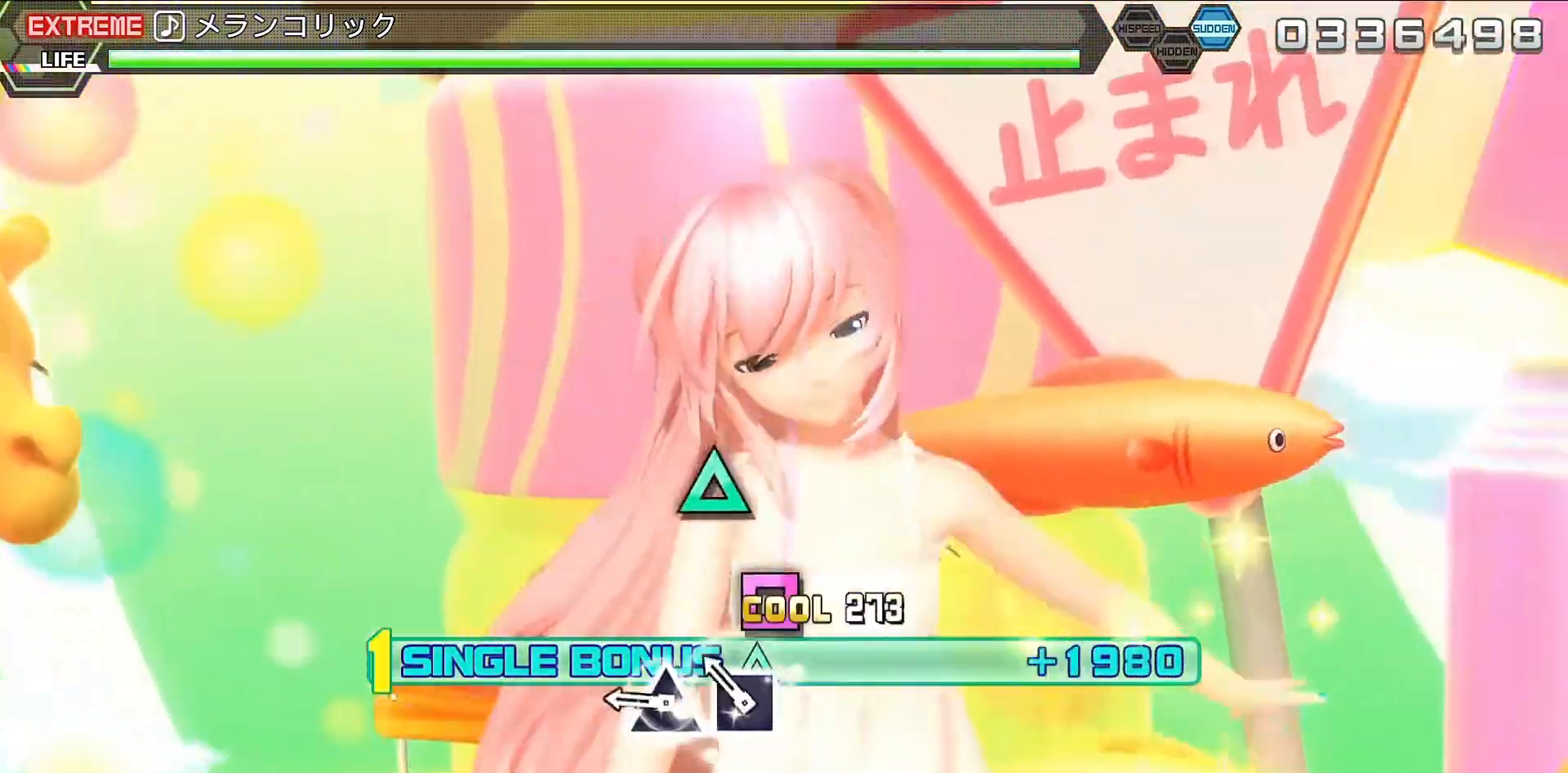
{"buttons": ["TRIANGLE", "L2"], "left_stick": "center", "right_stick": "center", "events": [[100, "SQUARE", "down"], [167, "SQUARE", "up"], [233, "SQUARE", "down"], [300, "SQUARE", "up"], [467, "TRIANGLE", "down"]]}
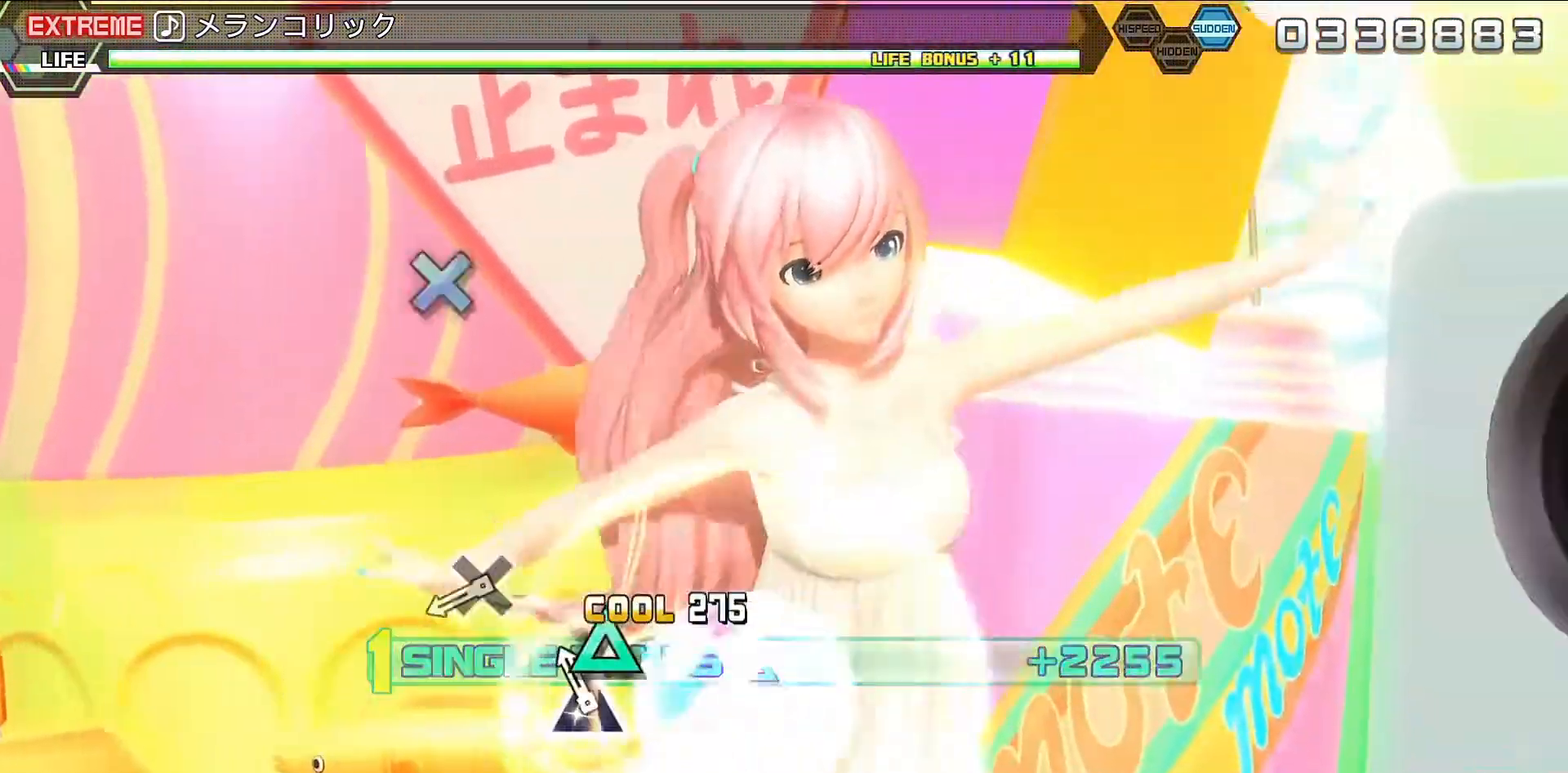
{"buttons": ["L2"], "left_stick": "center", "right_stick": "center", "events": [[67, "TRIANGLE", "up"], [200, "TRIANGLE", "down"], [333, "TRIANGLE", "up"]]}
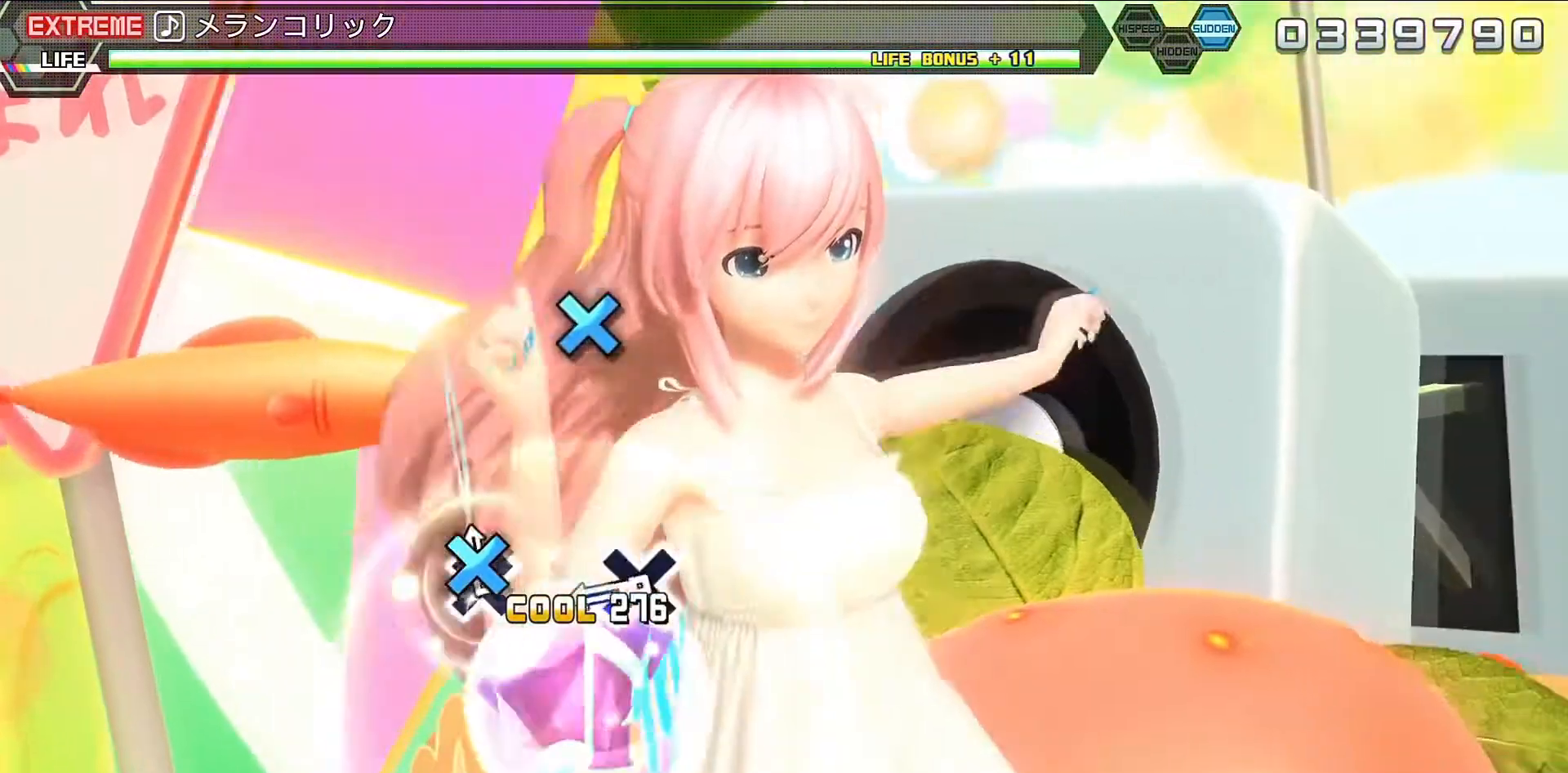
{"buttons": ["L2"], "left_stick": "center", "right_stick": "center", "events": [[167, "CROSS", "down"], [267, "CROSS", "up"]]}
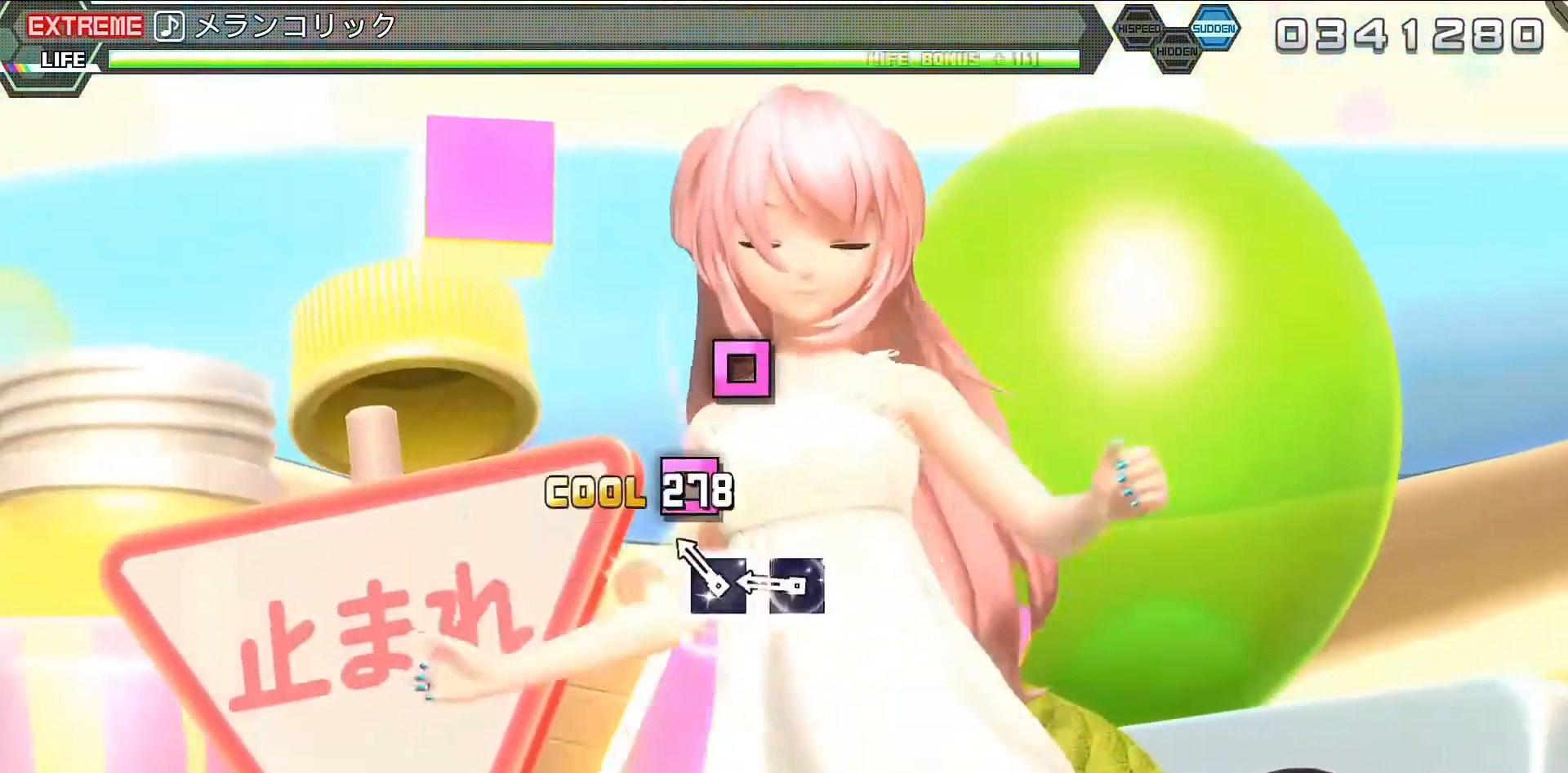
{"buttons": ["SQUARE", "L2"], "left_stick": "center", "right_stick": "center", "events": [[33, "CROSS", "down"], [133, "CROSS", "up"], [233, "SQUARE", "down"], [300, "SQUARE", "up"], [433, "SQUARE", "down"]]}
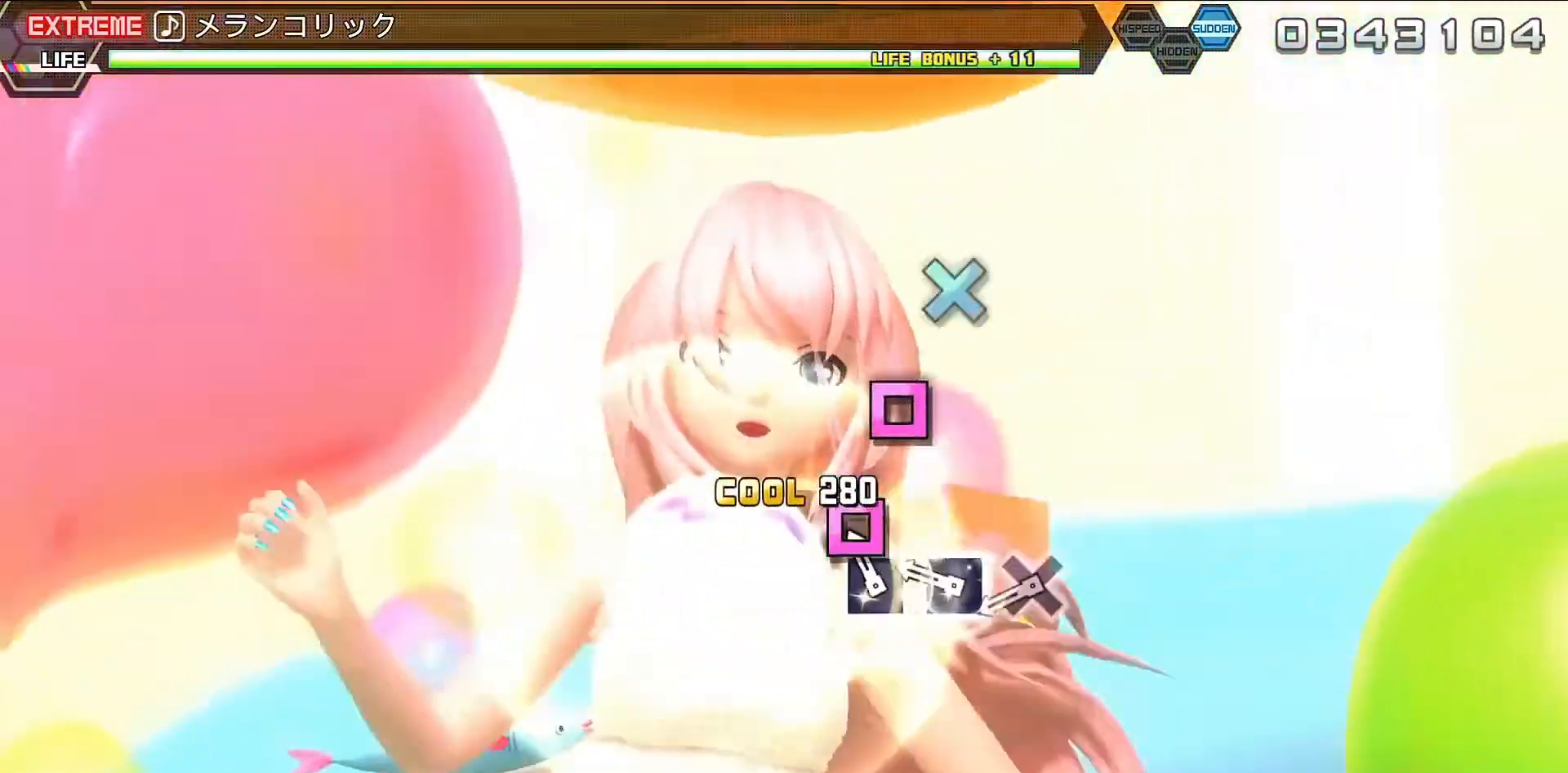
{"buttons": ["L2"], "left_stick": "center", "right_stick": "center", "events": [[33, "SQUARE", "up"], [167, "SQUARE", "down"], [267, "SQUARE", "up"], [367, "SQUARE", "down"], [433, "SQUARE", "up"]]}
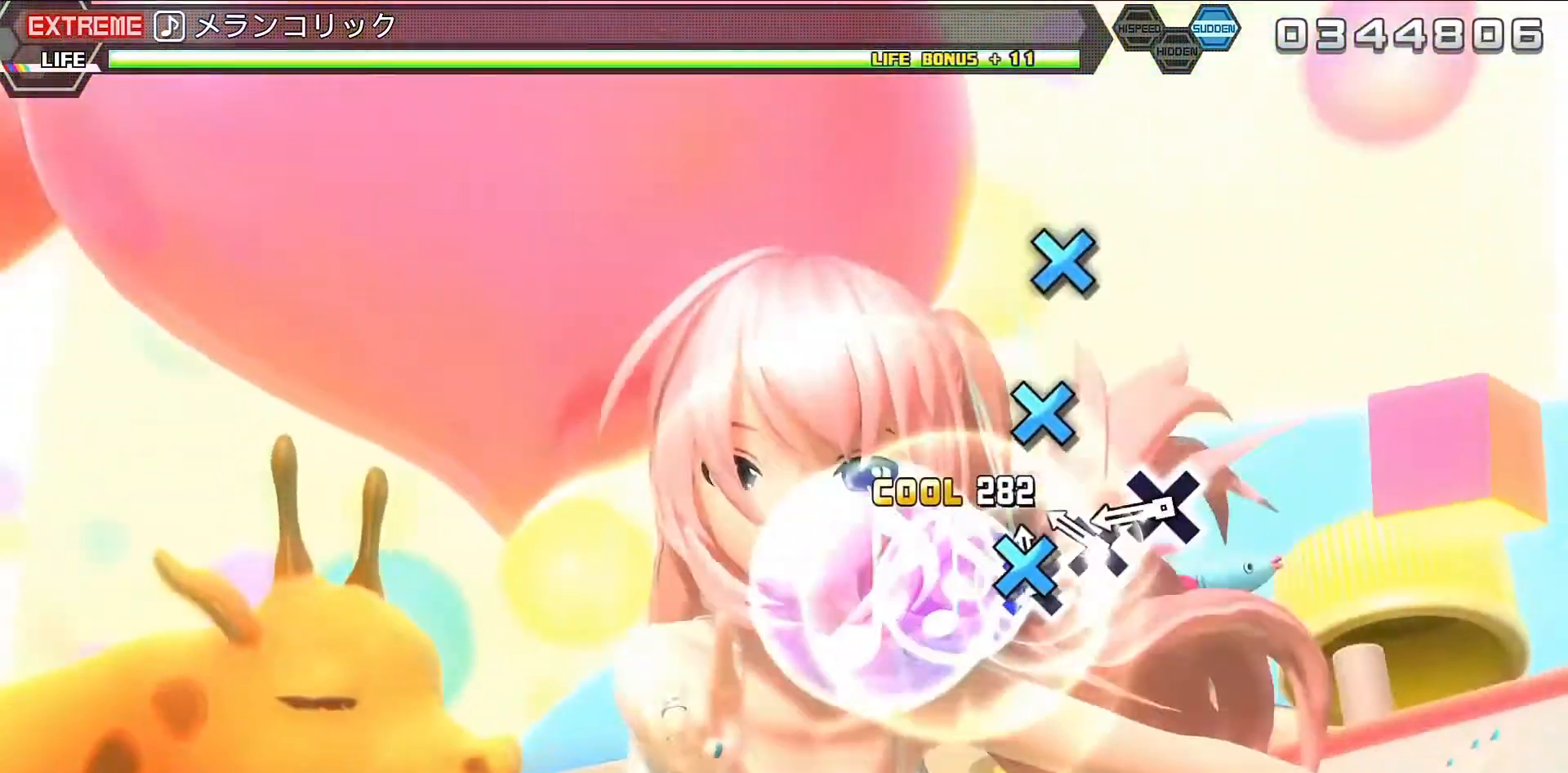
{"buttons": ["L2"], "left_stick": "center", "right_stick": "center", "events": [[133, "CROSS", "down"], [233, "CROSS", "up"], [300, "CROSS", "down"], [400, "CROSS", "up"]]}
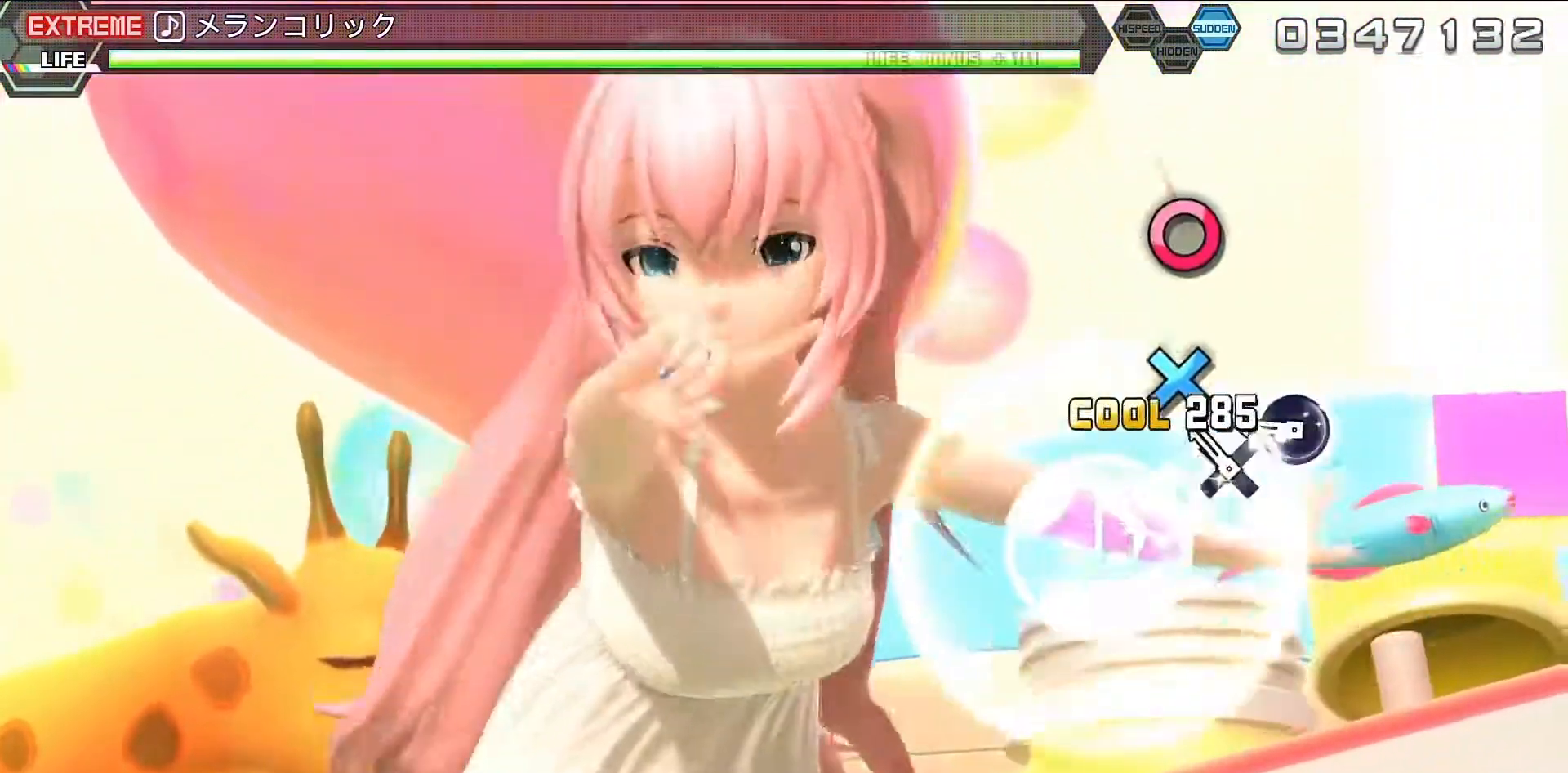
{"buttons": ["CIRCLE", "L2"], "left_stick": "center", "right_stick": "center", "events": [[33, "CROSS", "down"], [133, "CROSS", "up"], [233, "CROSS", "down"], [333, "CROSS", "up"], [467, "CIRCLE", "down"]]}
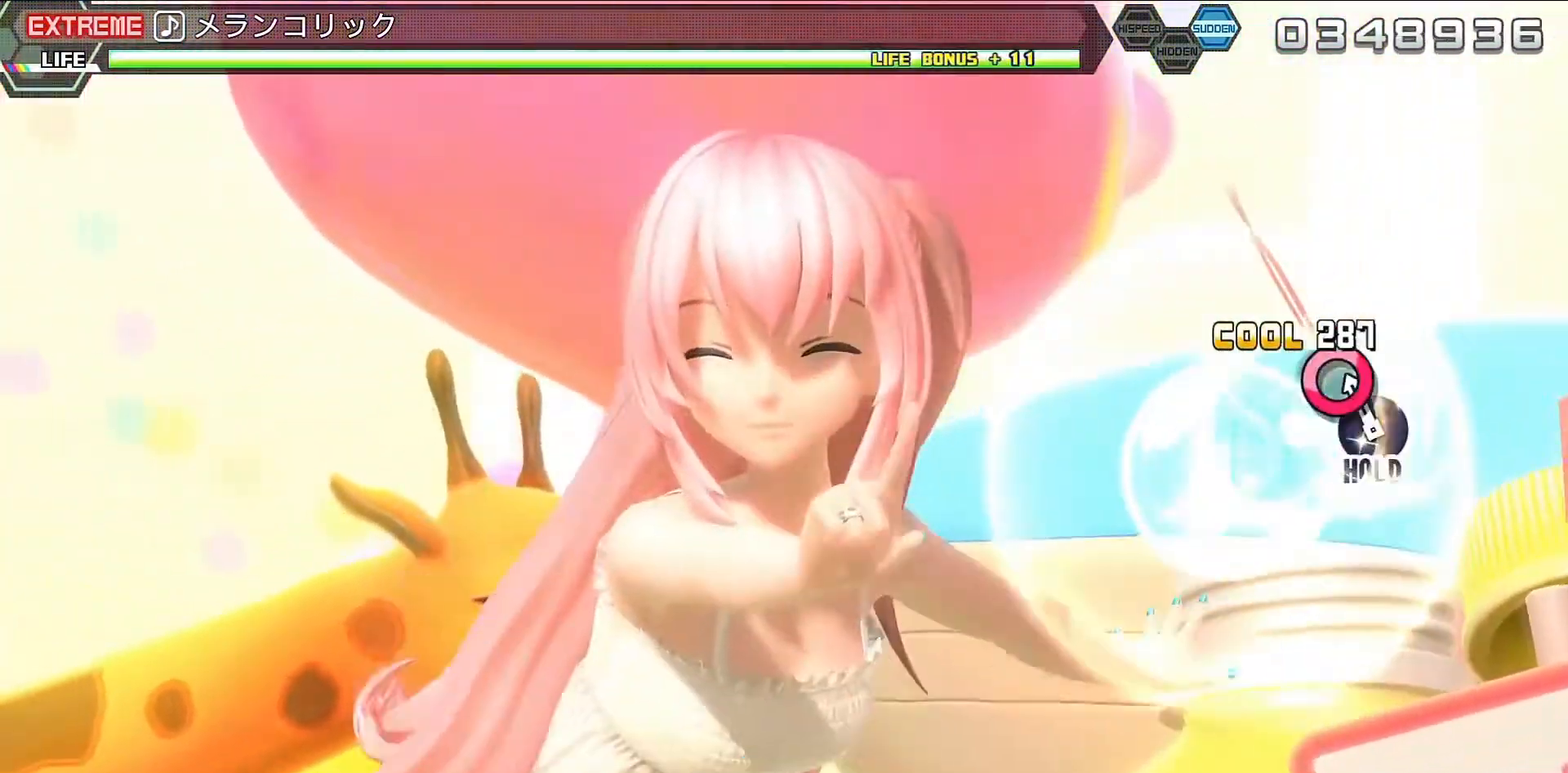
{"buttons": ["R2"], "left_stick": "center", "right_stick": "center", "events": [[33, "CIRCLE", "up"], [167, "CIRCLE", "down"], [267, "R2", "down"], [367, "CIRCLE", "up"], [400, "L2", "up"]]}
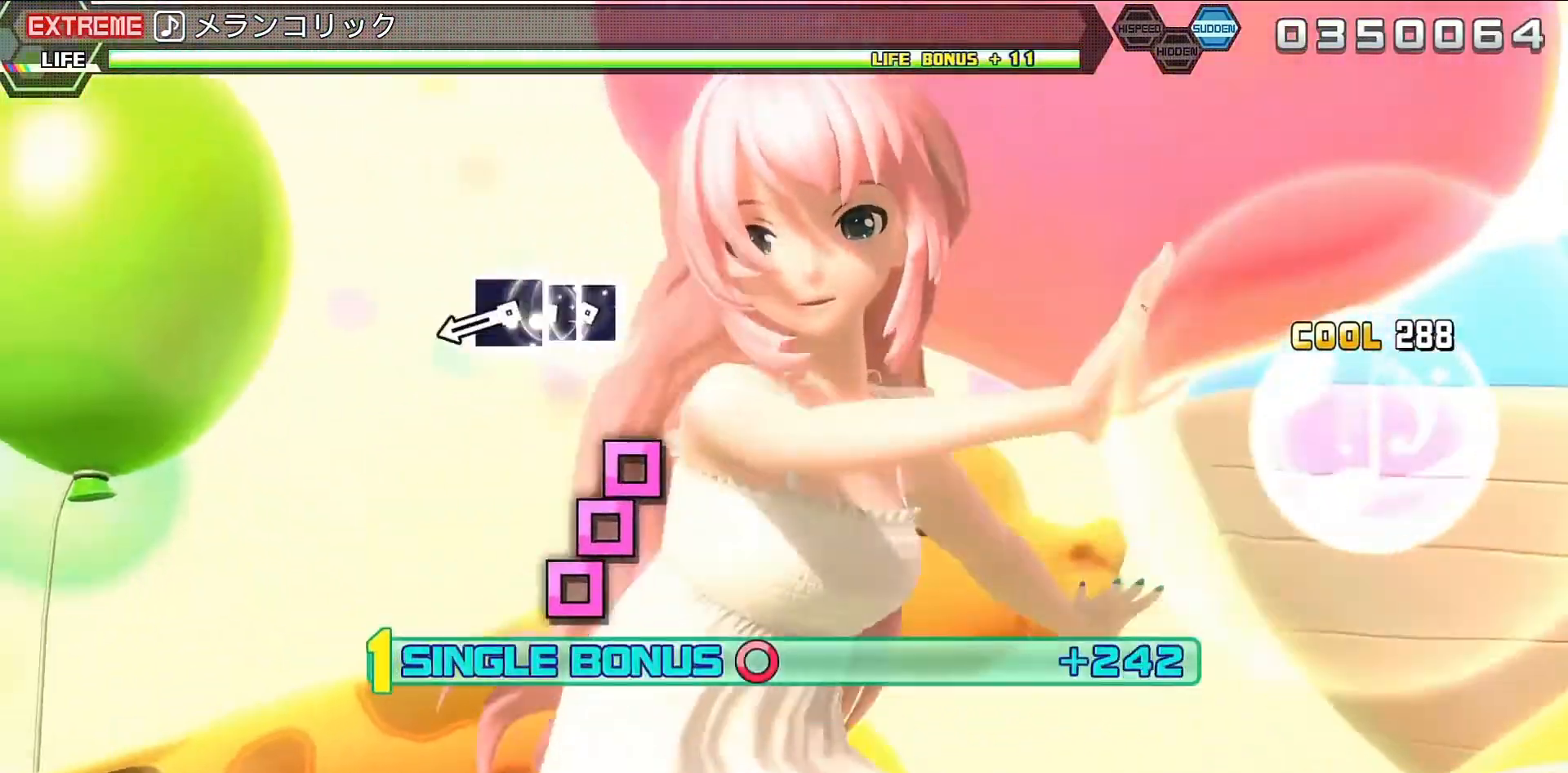
{"buttons": ["R2", "DPAD_LEFT"], "left_stick": "center", "right_stick": "center", "events": [[333, "SQUARE", "down"], [400, "SQUARE", "up"], [433, "DPAD_LEFT", "down"]]}
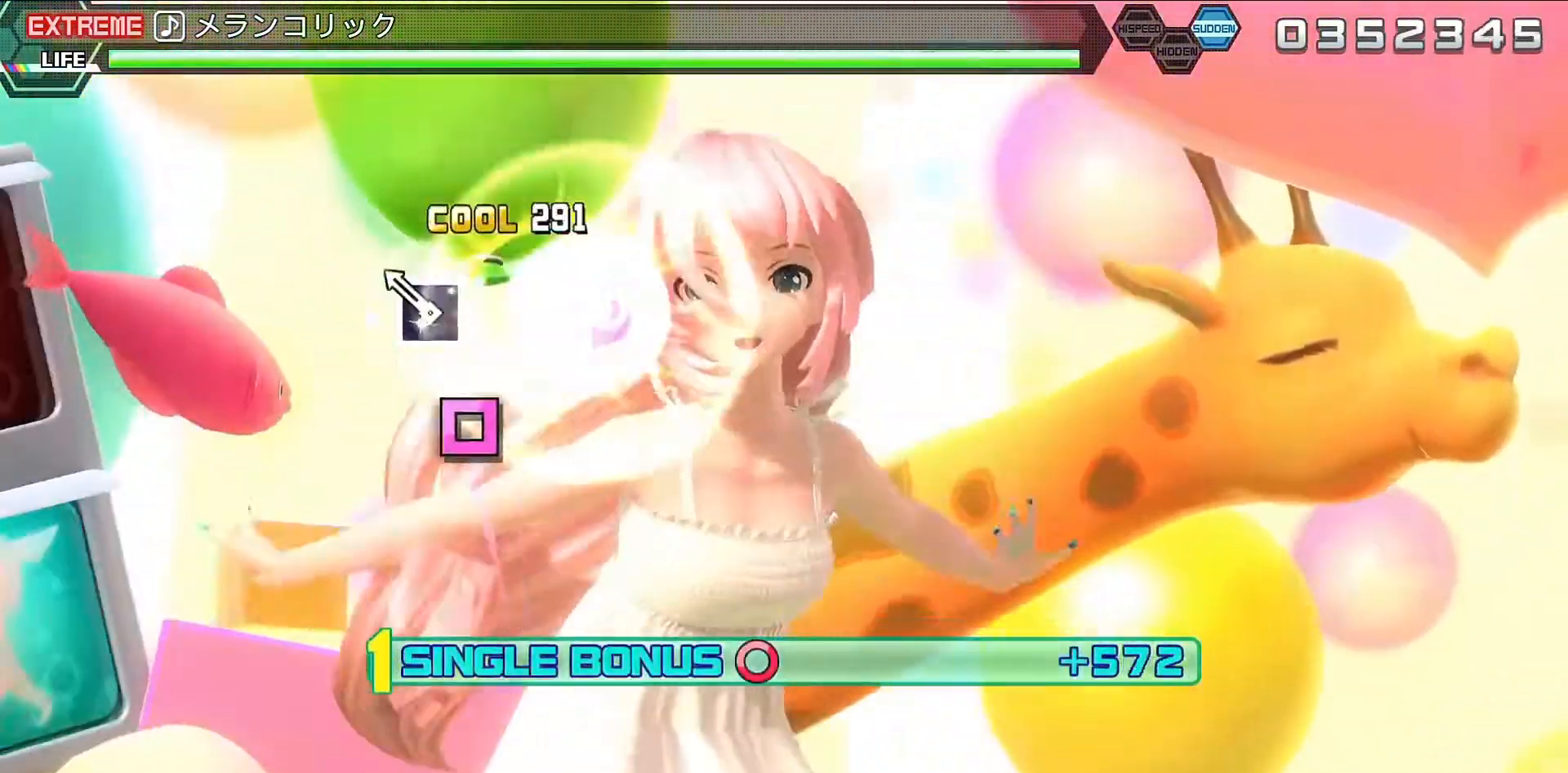
{"buttons": ["R2"], "left_stick": "center", "right_stick": "center", "events": [[33, "DPAD_LEFT", "up"], [33, "SQUARE", "down"], [100, "SQUARE", "up"], [267, "SQUARE", "down"], [400, "SQUARE", "up"]]}
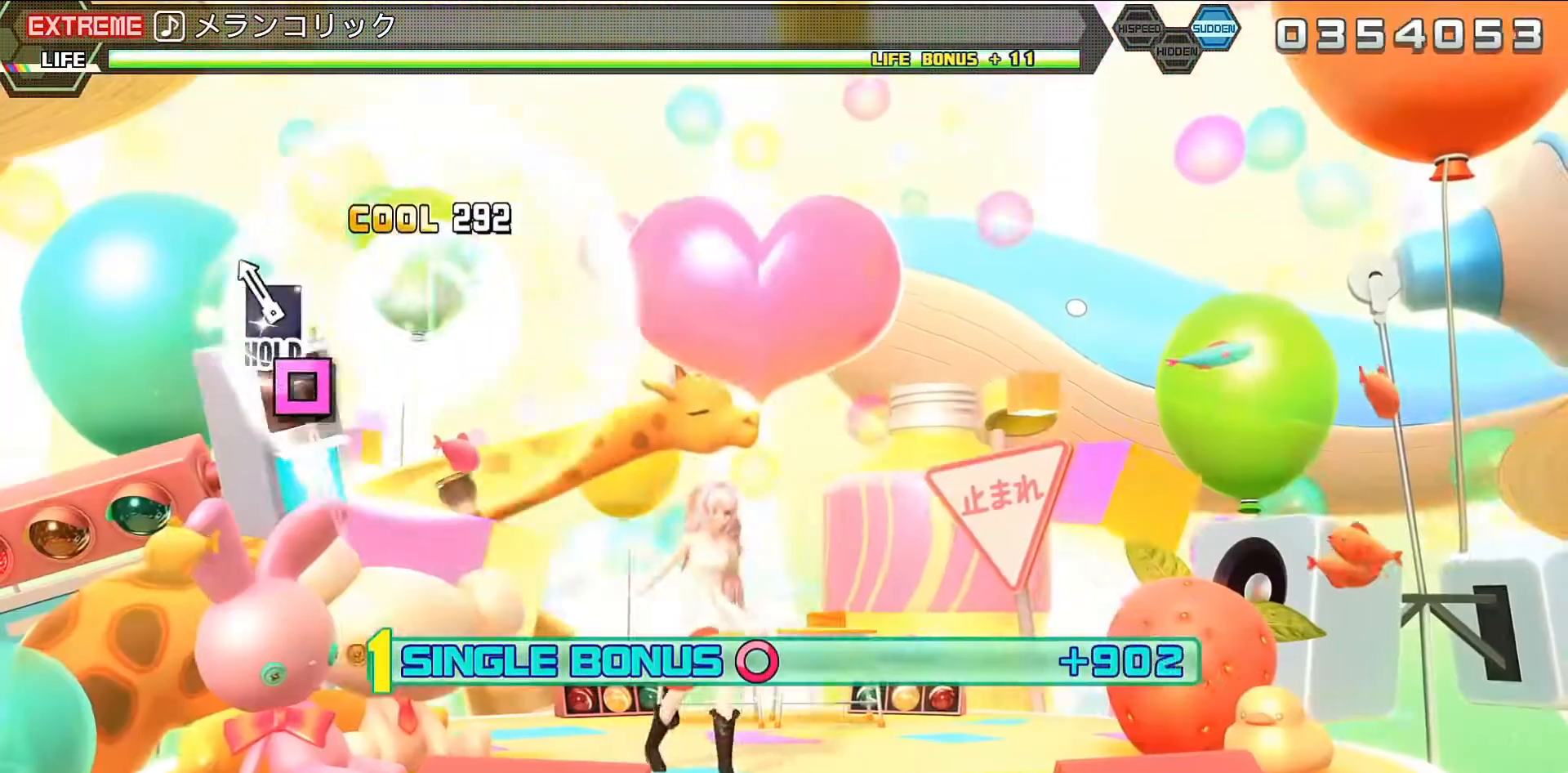
{"buttons": ["L2"], "left_stick": "center", "right_stick": "center", "events": [[200, "SQUARE", "down"], [267, "L2", "down"], [333, "R2", "up"], [333, "SQUARE", "up"]]}
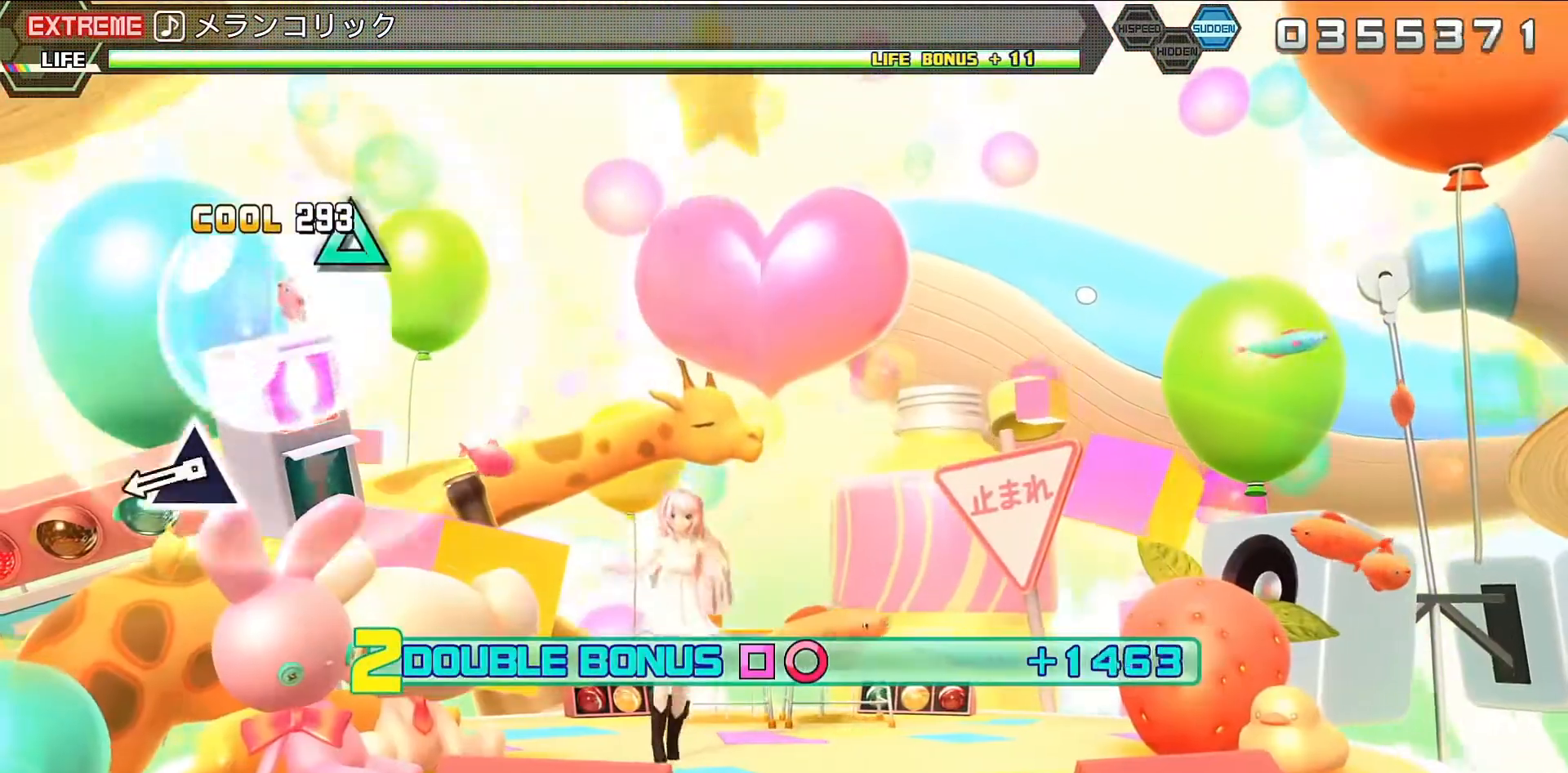
{"buttons": ["L2"], "left_stick": "center", "right_stick": "center", "events": []}
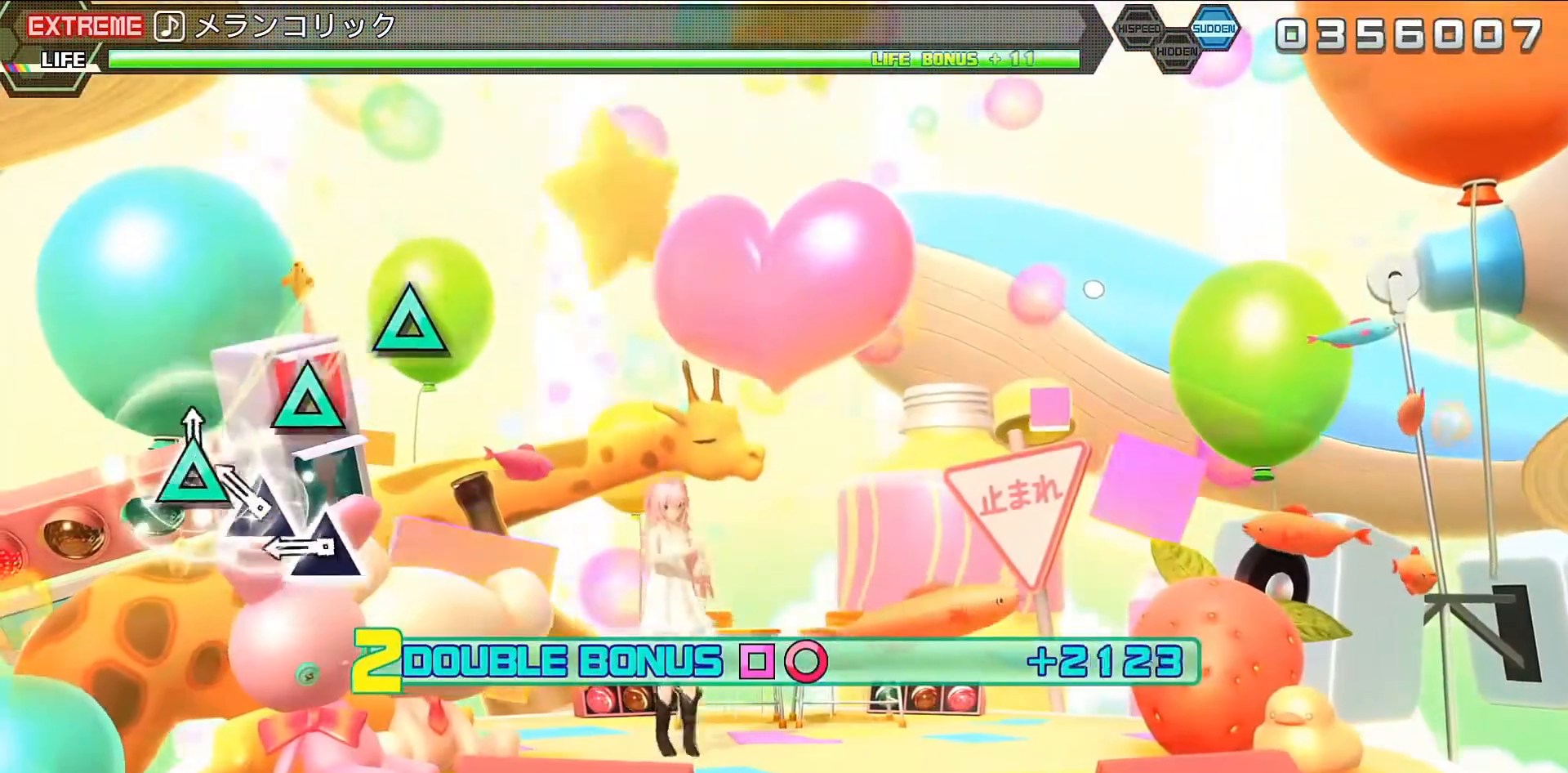
{"buttons": ["TRIANGLE", "L2"], "left_stick": "center", "right_stick": "center", "events": [[33, "TRIANGLE", "down"], [133, "TRIANGLE", "up"], [300, "TRIANGLE", "down"], [333, "TRIANGLE", "up"], [467, "TRIANGLE", "down"]]}
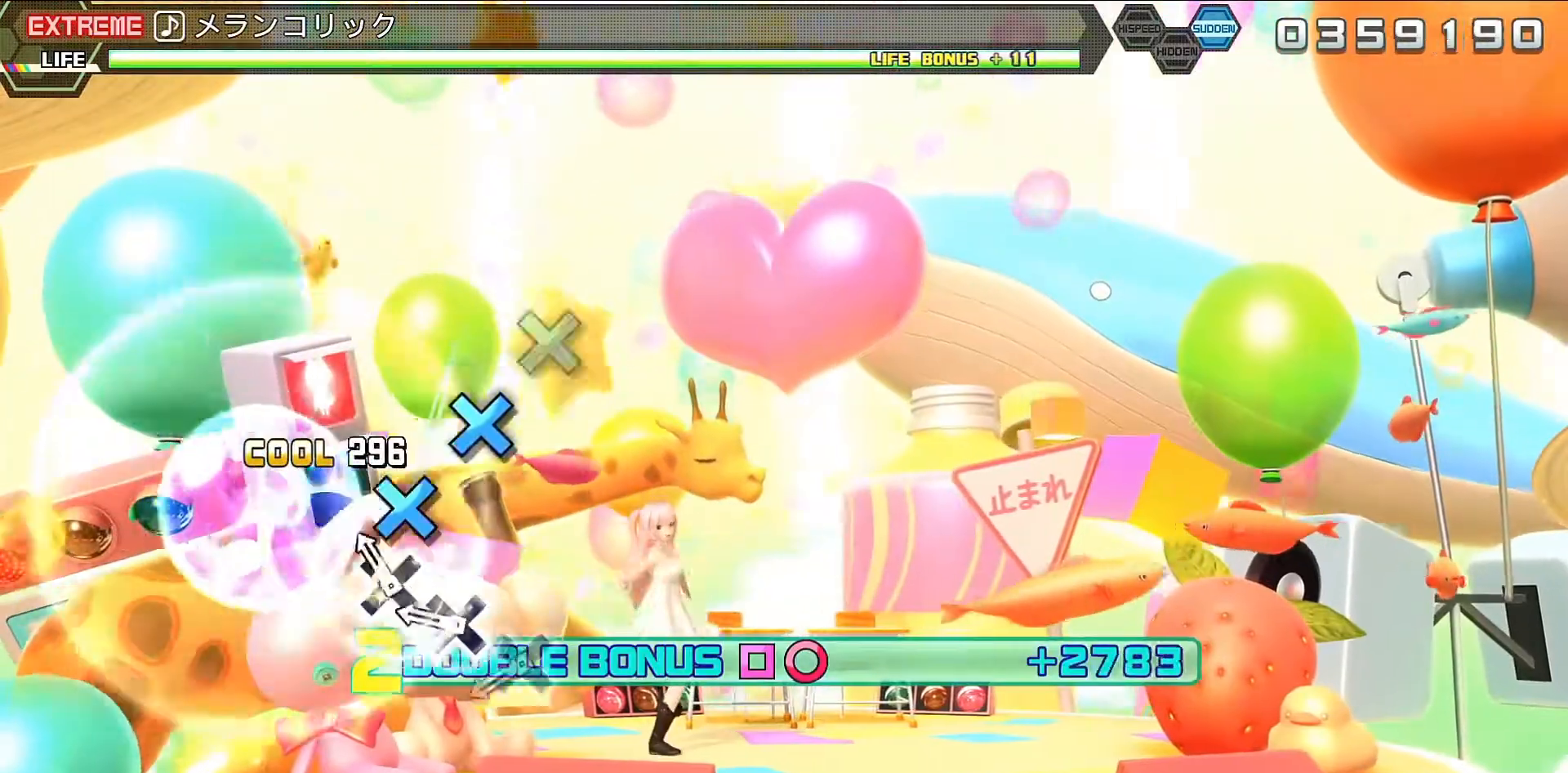
{"buttons": ["L2"], "left_stick": "center", "right_stick": "center", "events": [[33, "TRIANGLE", "up"], [167, "CROSS", "down"], [267, "CROSS", "up"], [367, "CROSS", "down"], [467, "CROSS", "up"]]}
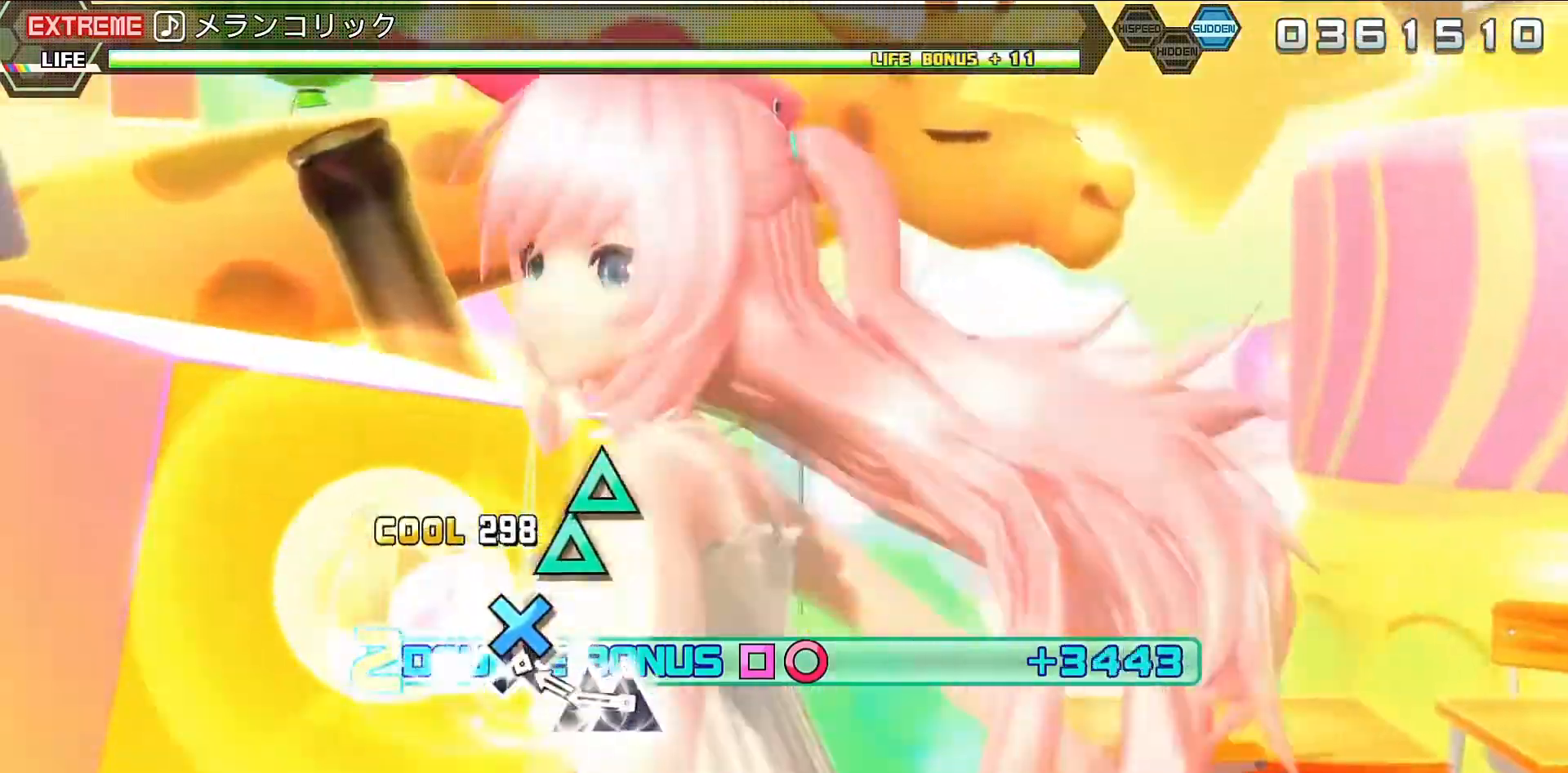
{"buttons": ["L2", "DPAD_UP"], "left_stick": "center", "right_stick": "center", "events": [[133, "CROSS", "down"], [167, "CROSS", "up"], [300, "TRIANGLE", "down"], [433, "DPAD_UP", "down"], [433, "TRIANGLE", "up"]]}
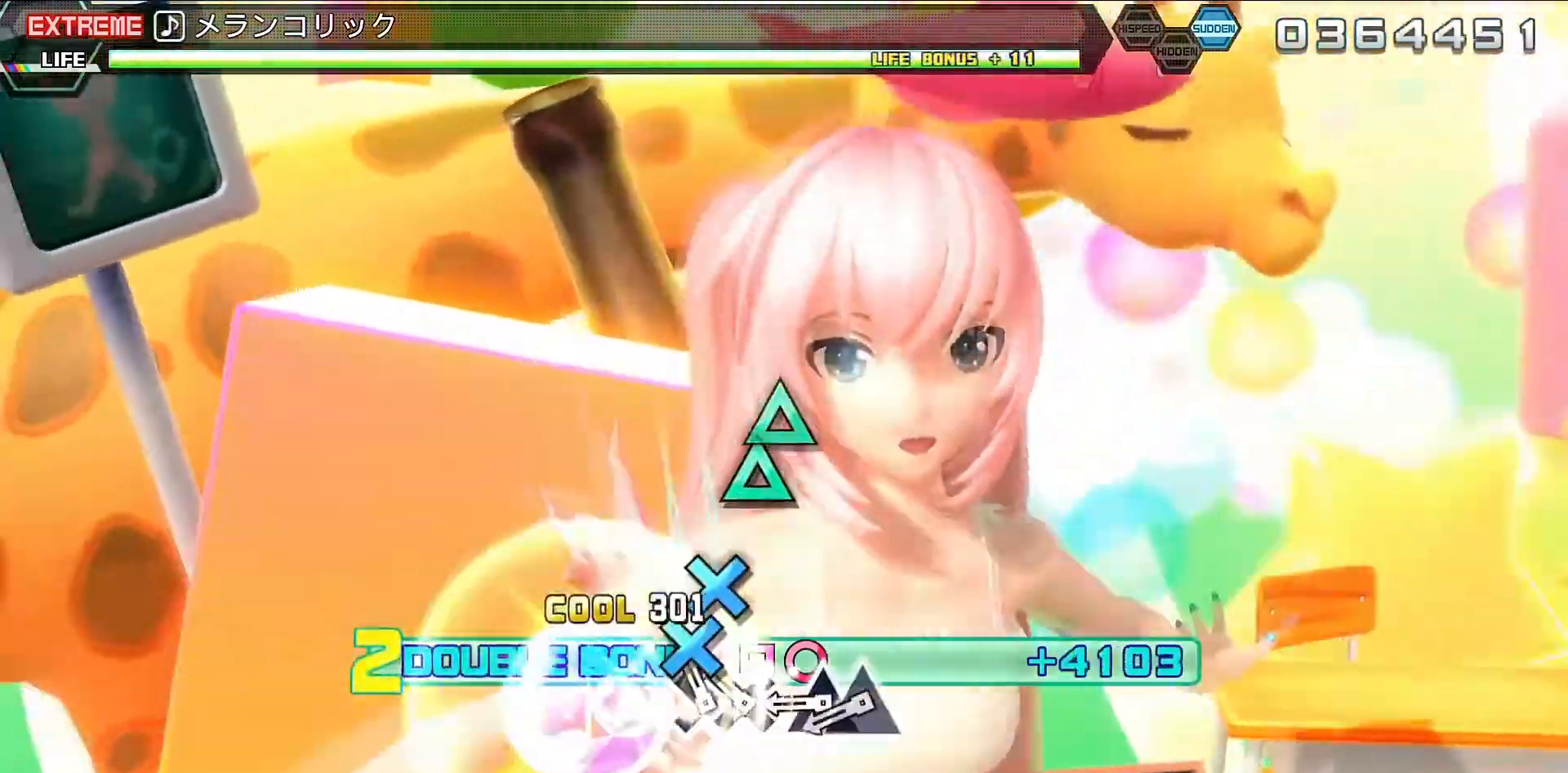
{"buttons": ["TRIANGLE", "L2"], "left_stick": "center", "right_stick": "center", "events": [[33, "DPAD_UP", "up"], [133, "CROSS", "down"], [233, "DPAD_DOWN", "down"], [267, "CROSS", "up"], [400, "DPAD_DOWN", "up"], [467, "TRIANGLE", "down"]]}